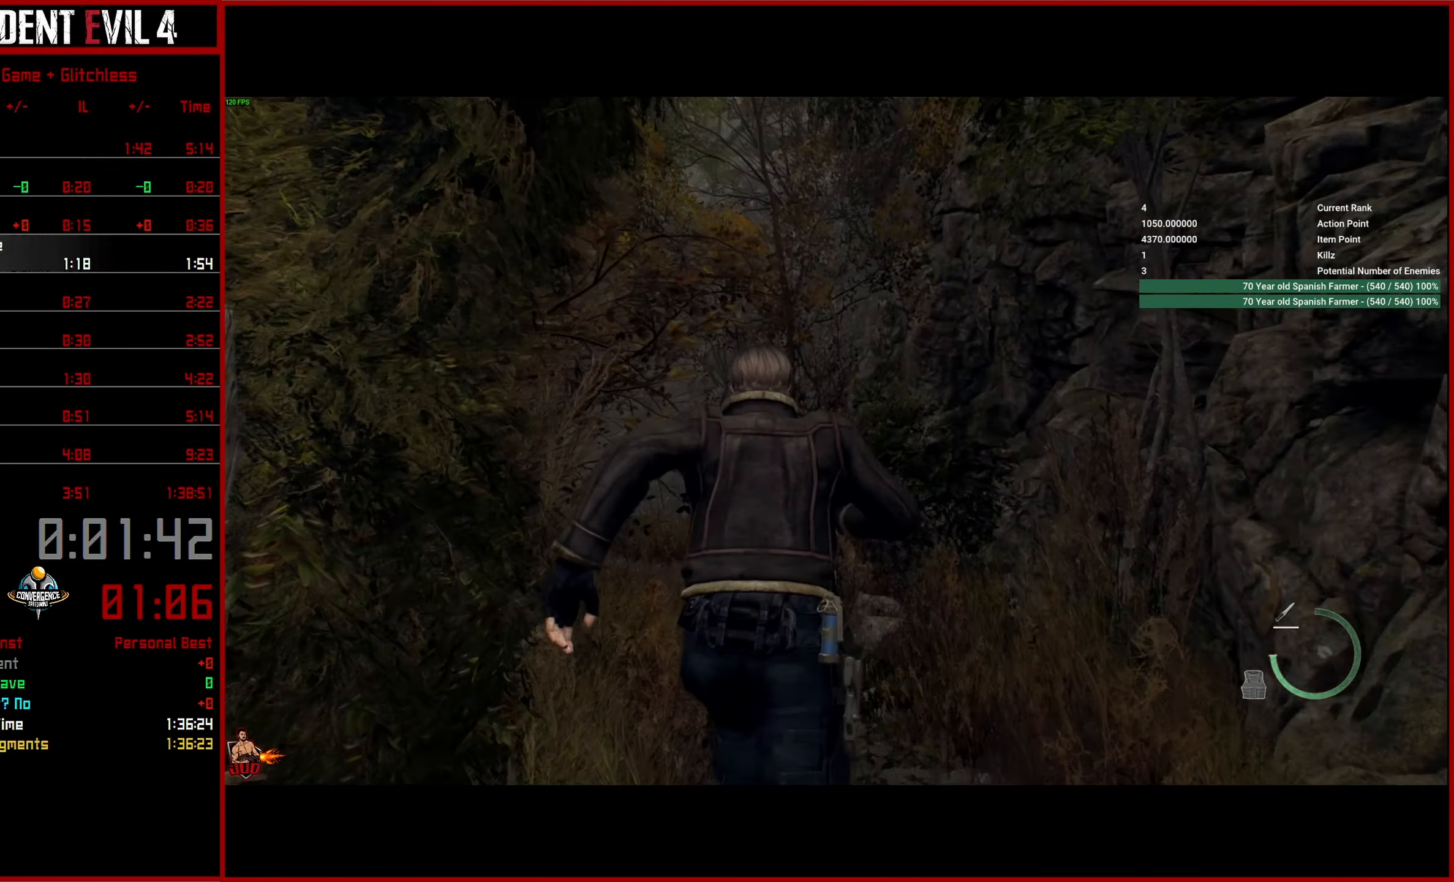
Gameplay with a controller (PlayStation layout); each line is a JSON object with the inputs held at the frame after it. "events" lists button and stick changes between this image and that frame as [ms after this image, input, new state], when the widget could be followed in between.
{"buttons": [], "left_stick": "up", "right_stick": "left", "events": []}
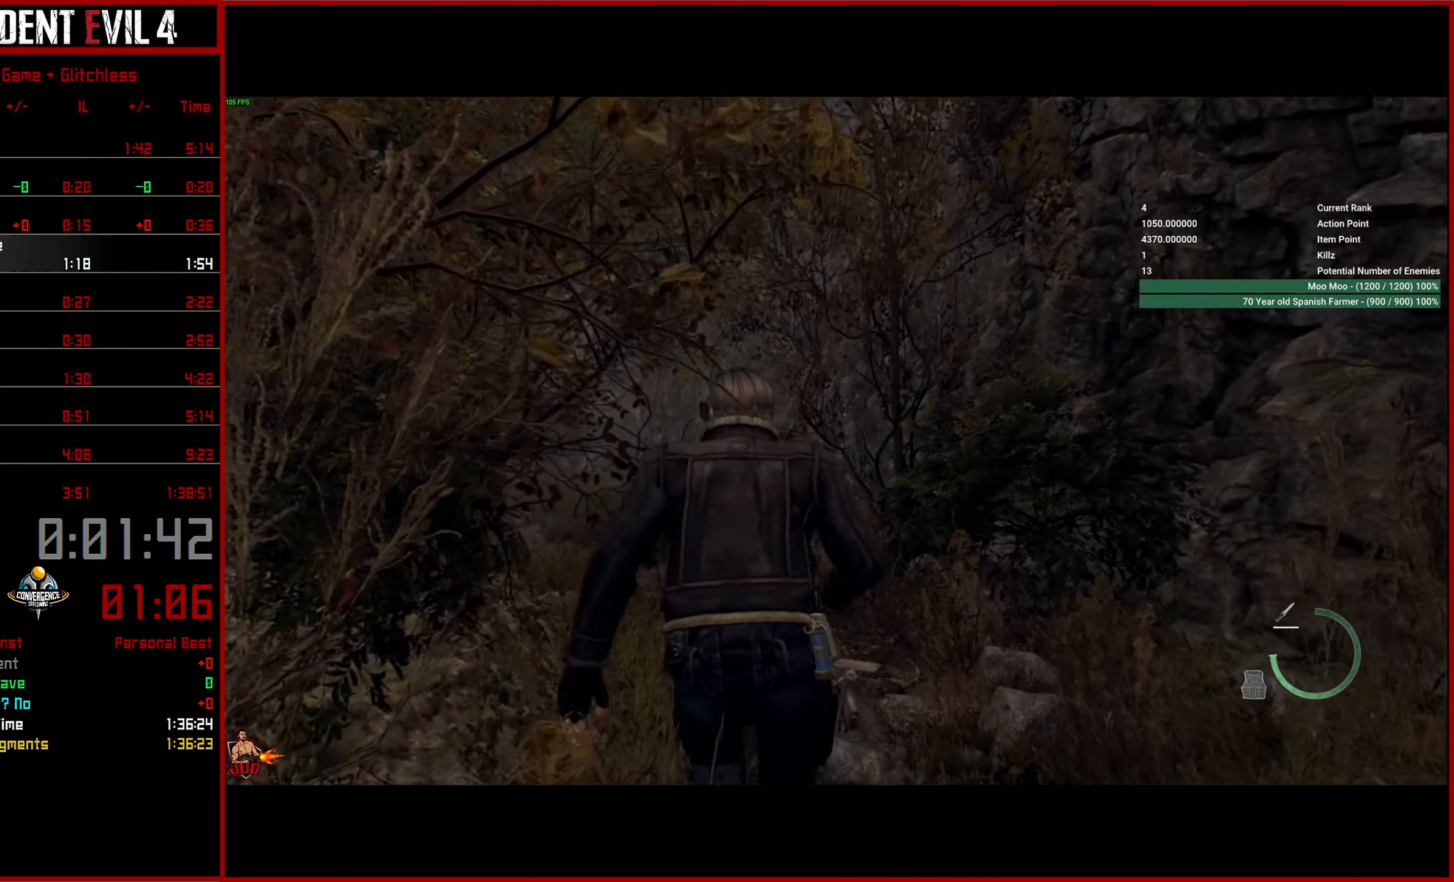
{"buttons": [], "left_stick": "up", "right_stick": "left", "events": []}
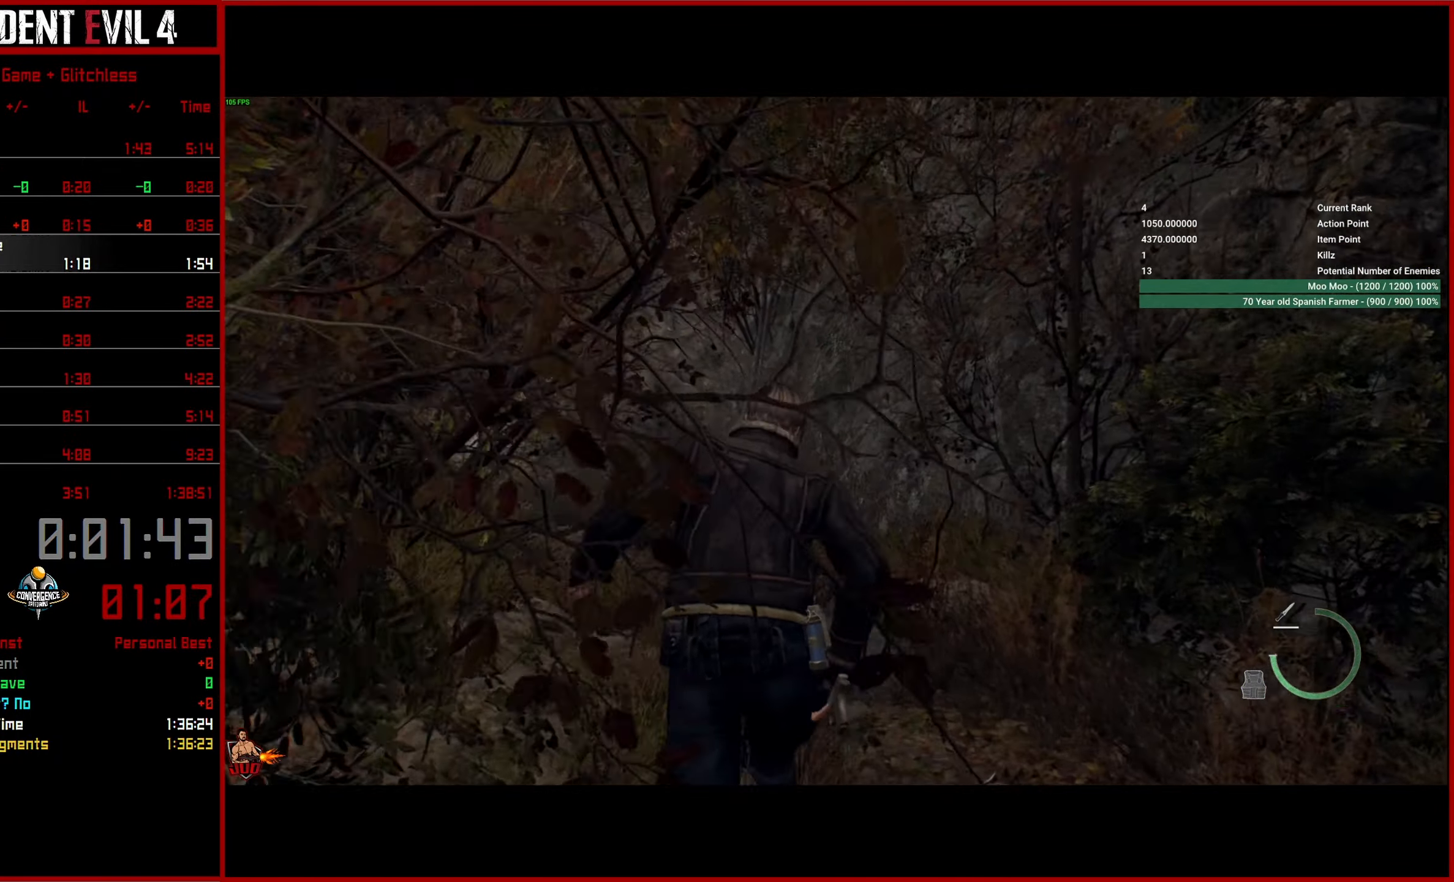
{"buttons": [], "left_stick": "up", "right_stick": "left", "events": []}
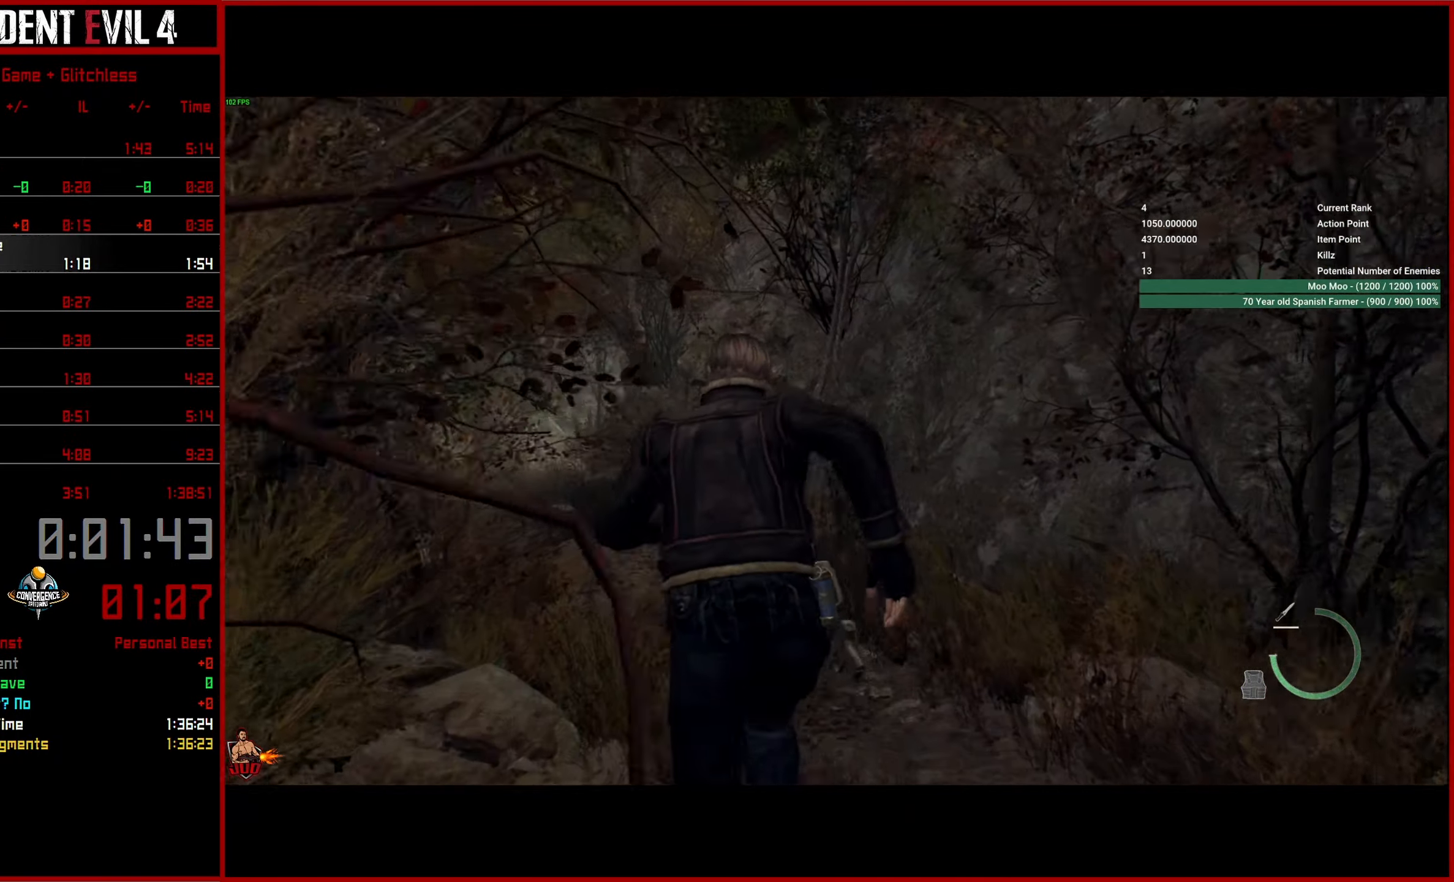
{"buttons": [], "left_stick": "up", "right_stick": "left", "events": []}
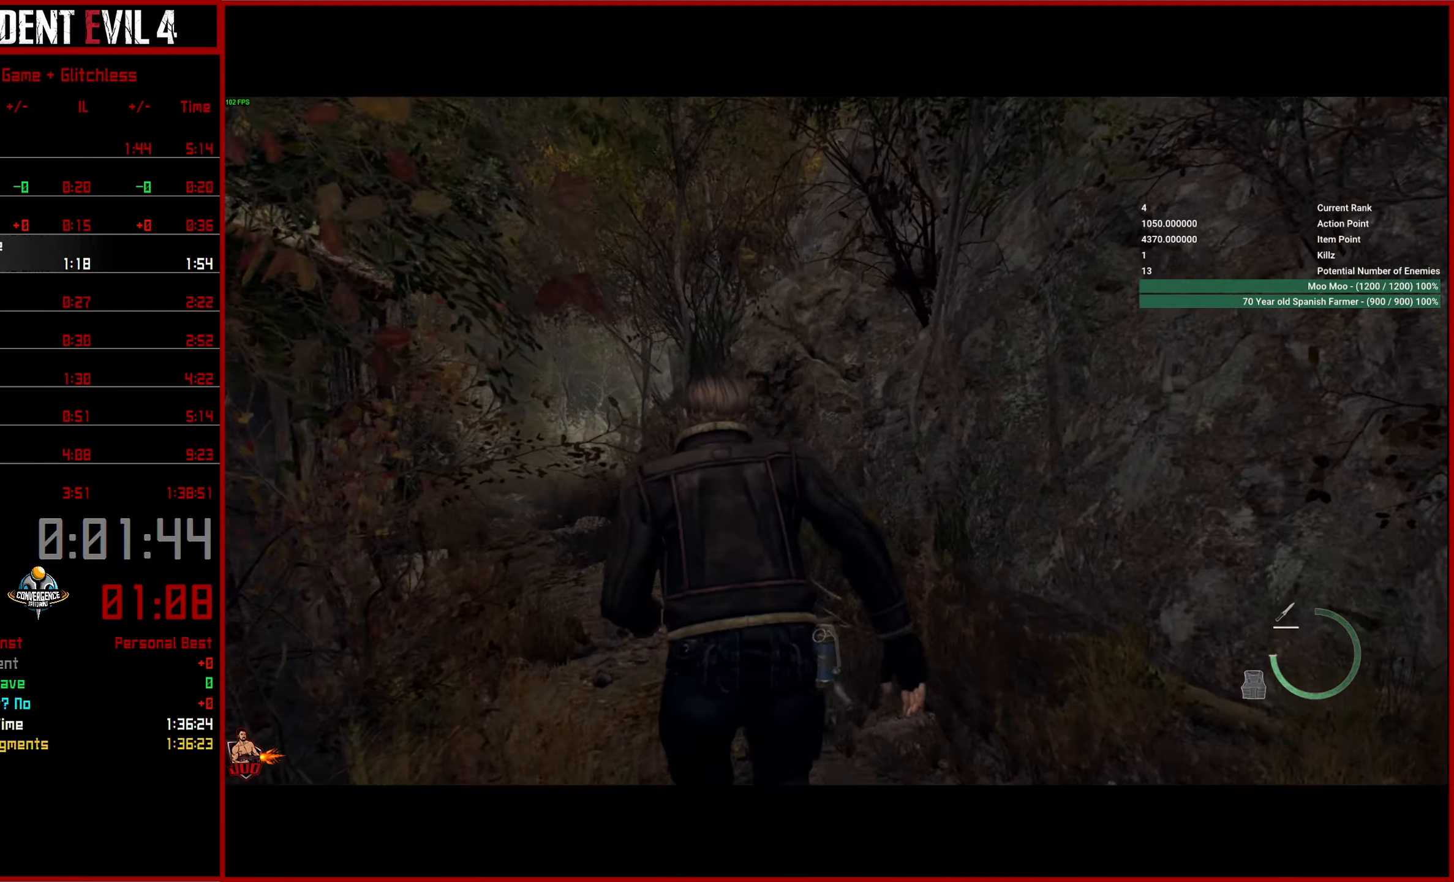
{"buttons": [], "left_stick": "up", "right_stick": "left", "events": []}
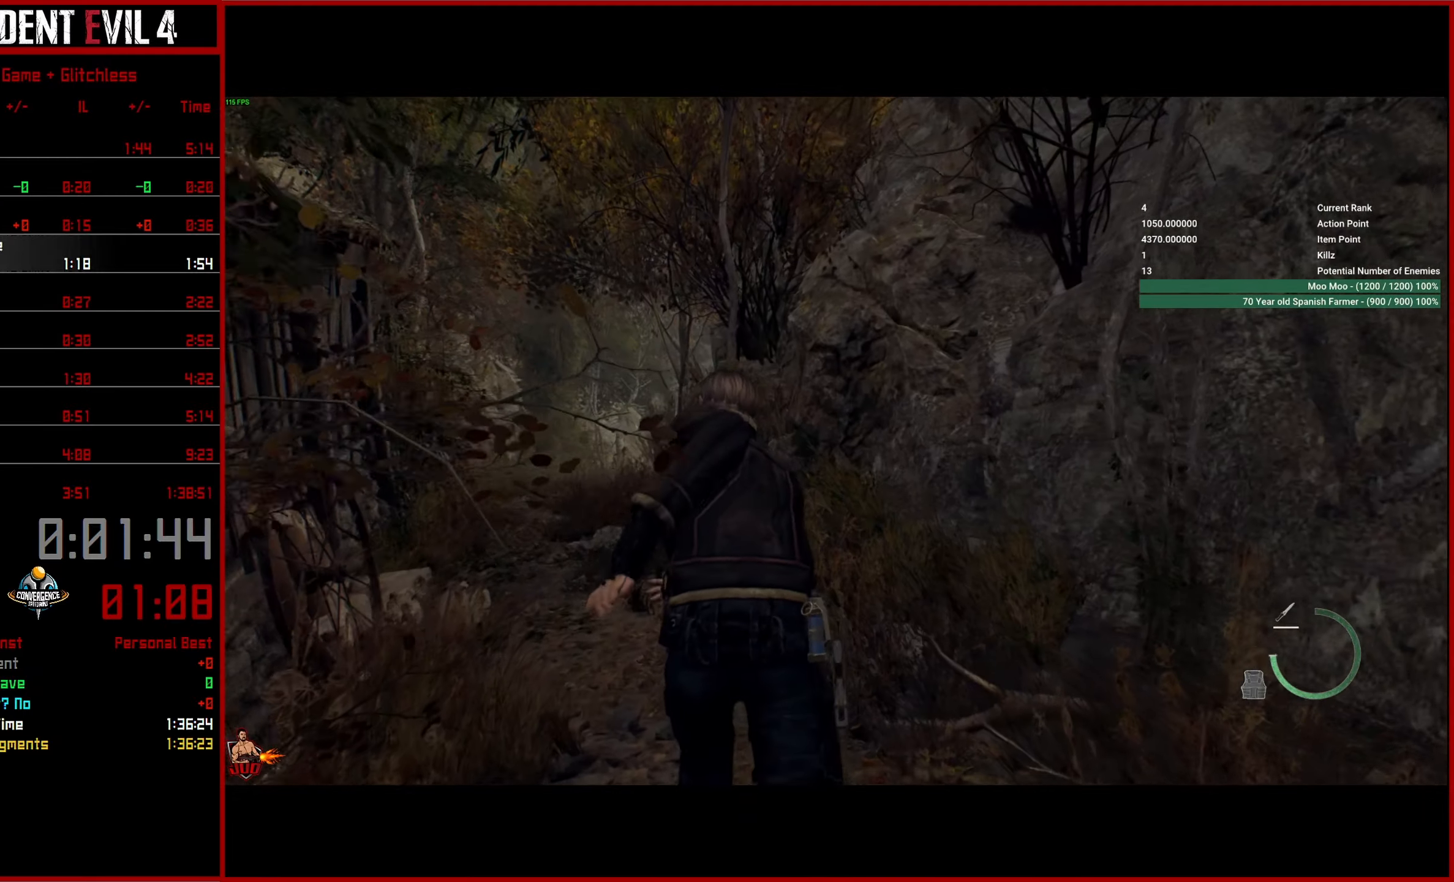
{"buttons": [], "left_stick": "up", "right_stick": "center", "events": [[67, "right_stick", "center"]]}
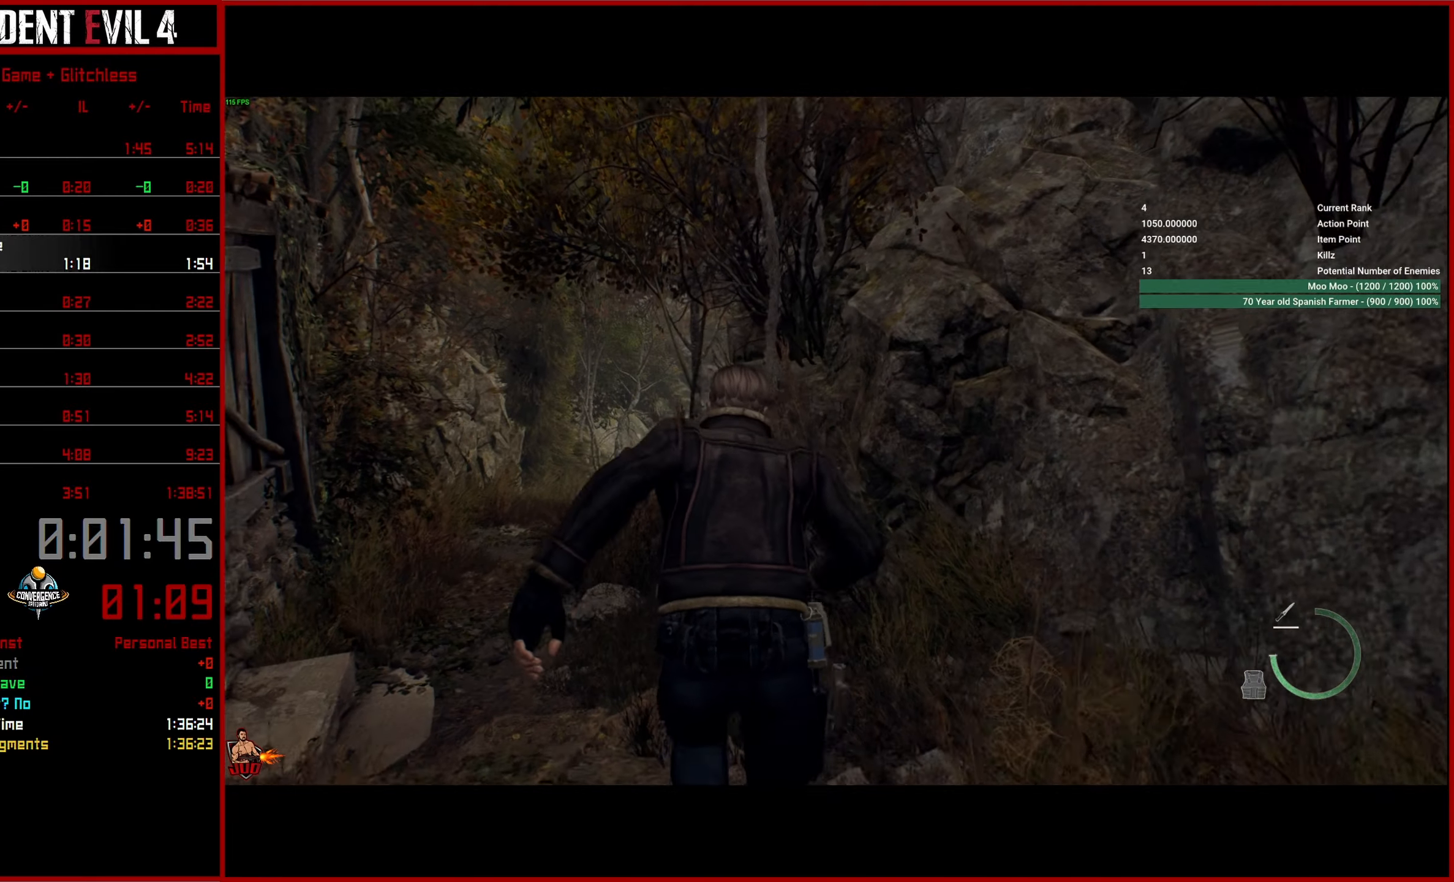
{"buttons": [], "left_stick": "up", "right_stick": "center", "events": []}
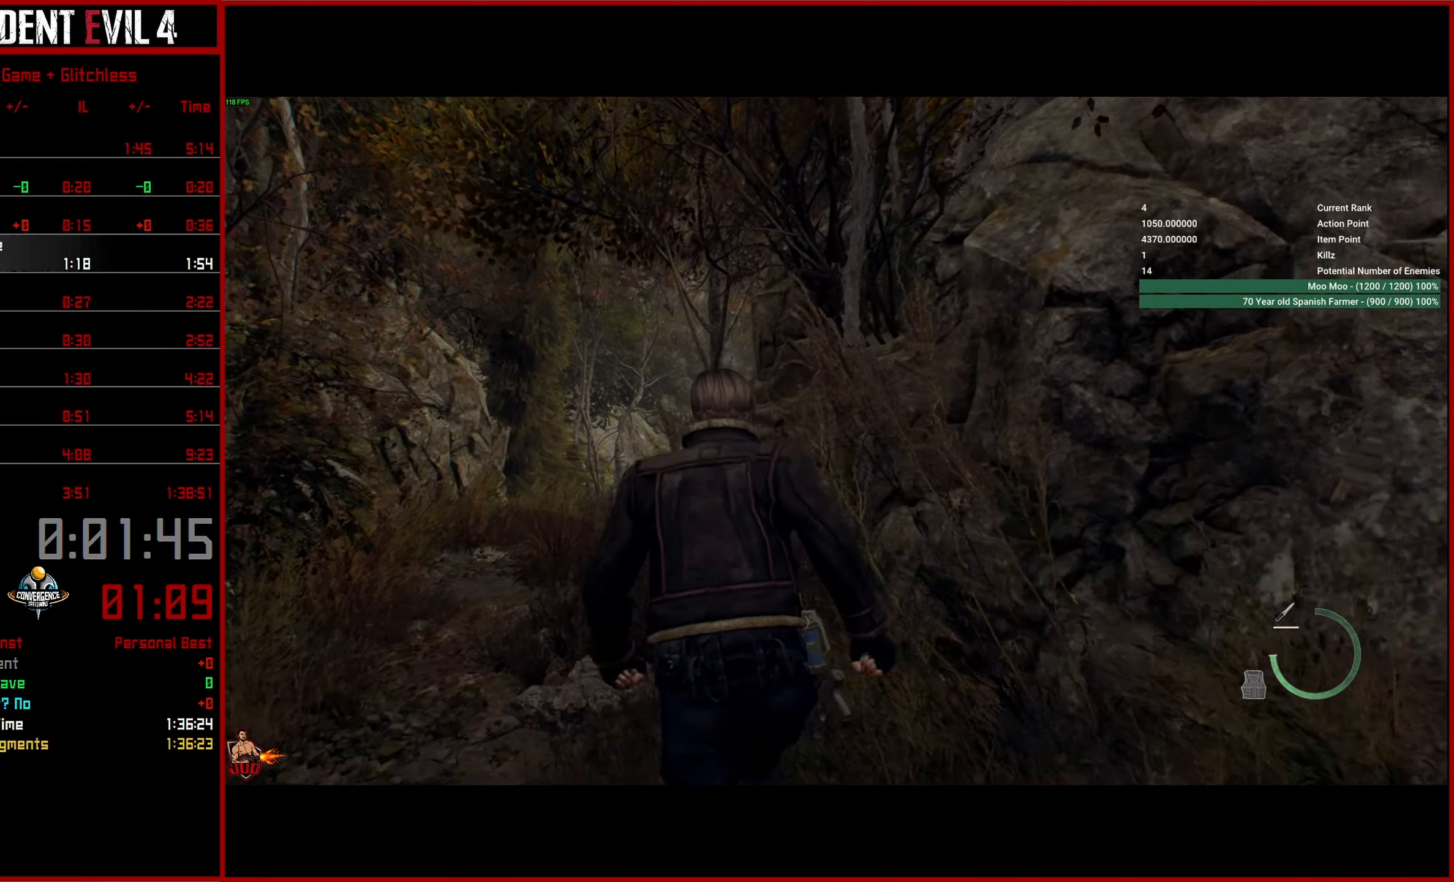
{"buttons": [], "left_stick": "up", "right_stick": "center", "events": []}
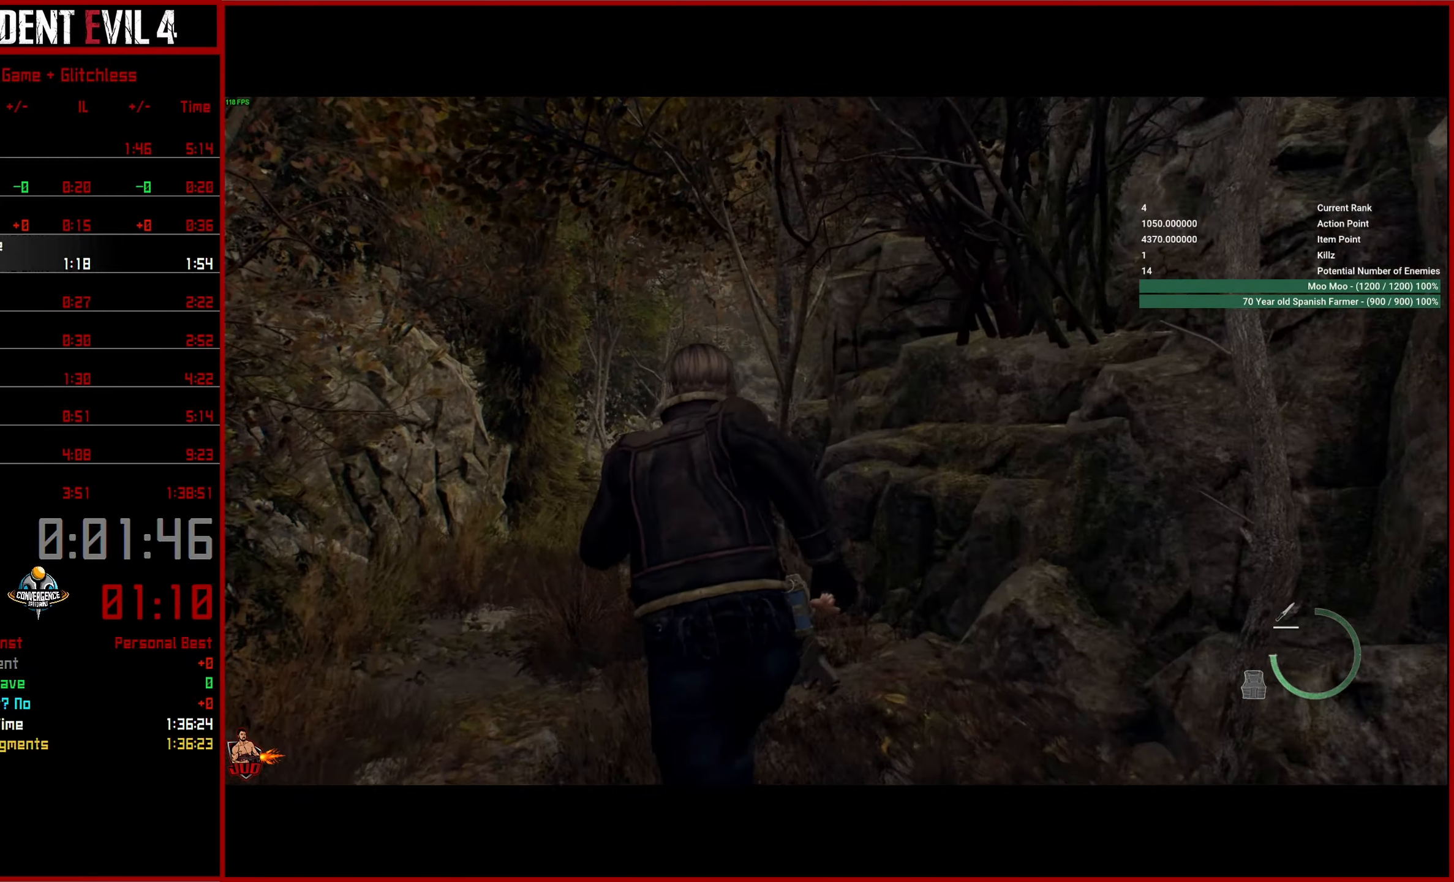
{"buttons": [], "left_stick": "up", "right_stick": "center", "events": []}
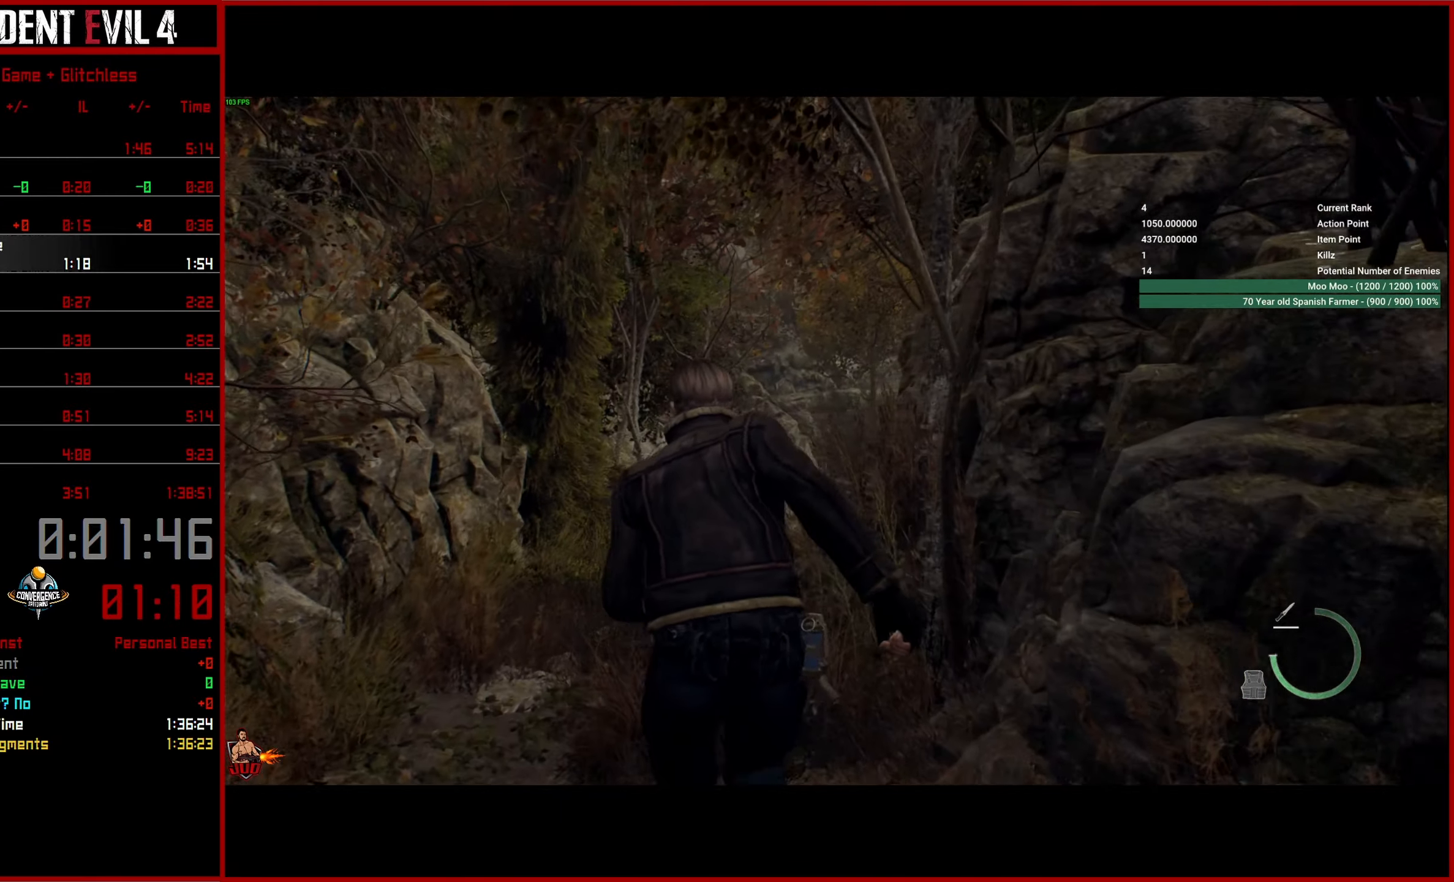
{"buttons": [], "left_stick": "up", "right_stick": "center", "events": []}
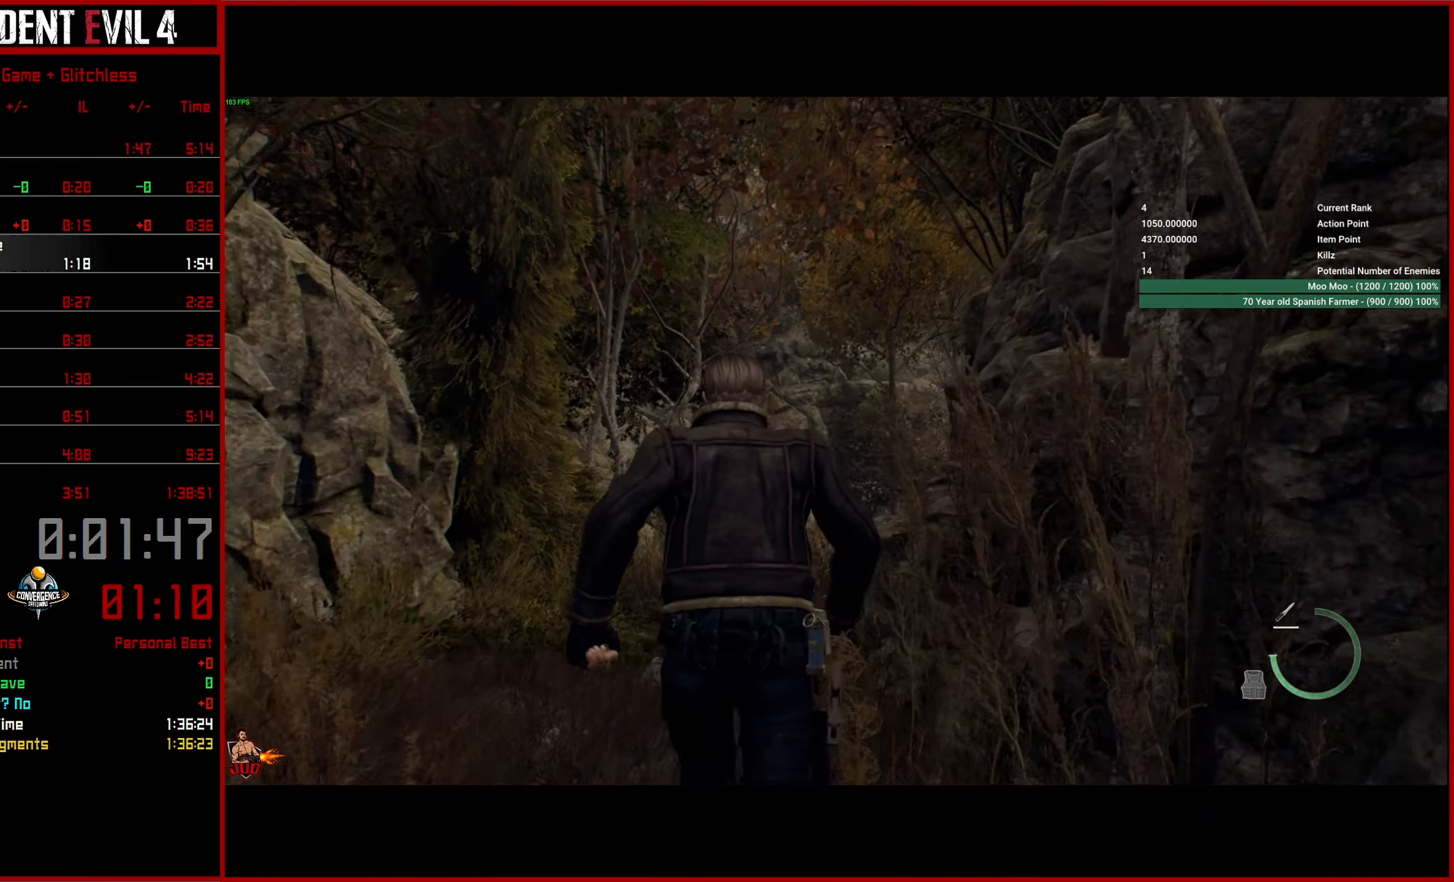
{"buttons": [], "left_stick": "up", "right_stick": "right", "events": [[467, "right_stick", "right"]]}
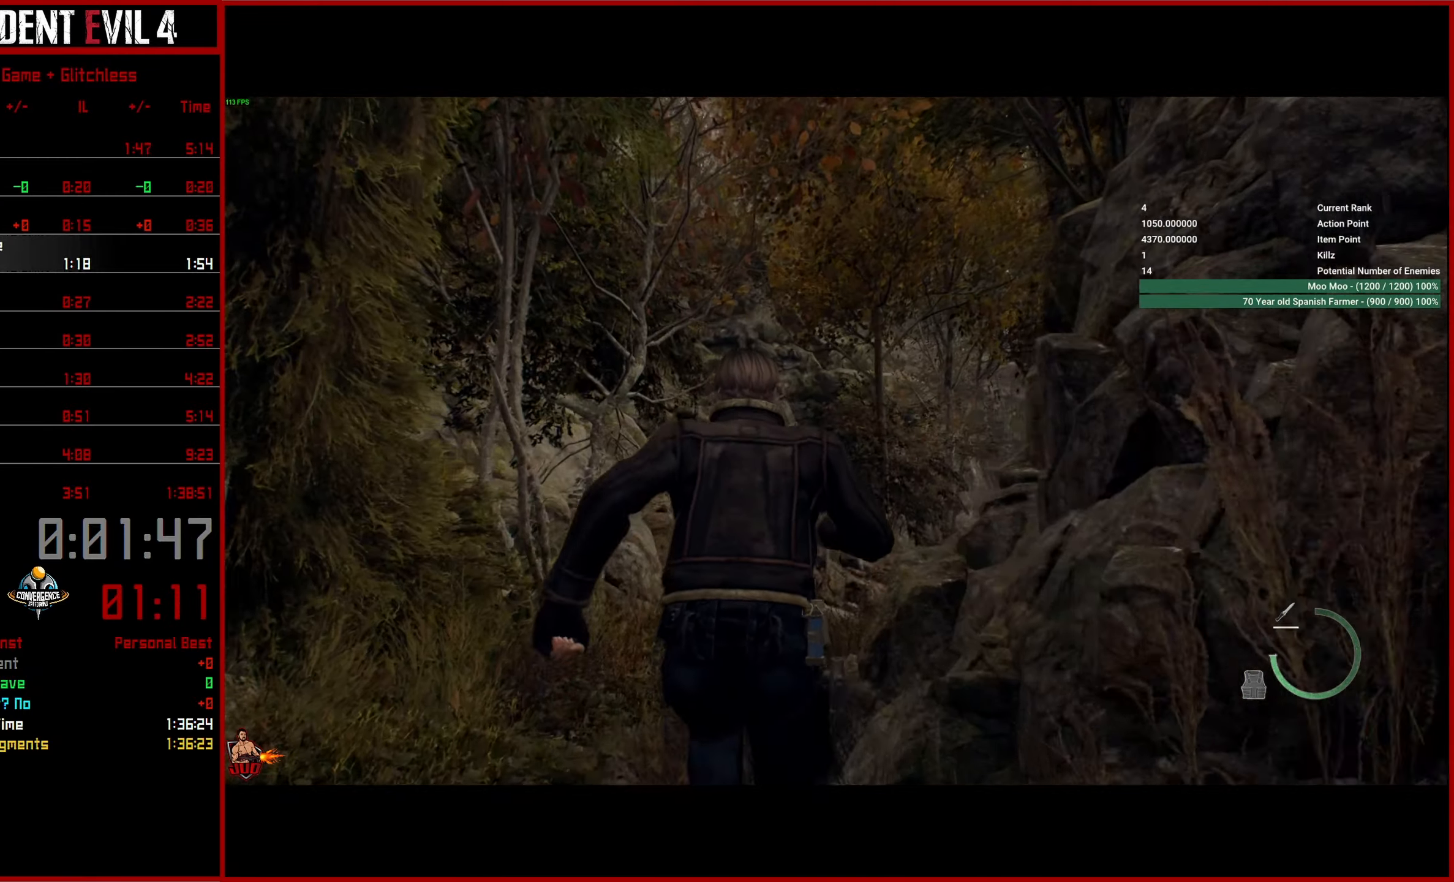
{"buttons": [], "left_stick": "up", "right_stick": "right", "events": []}
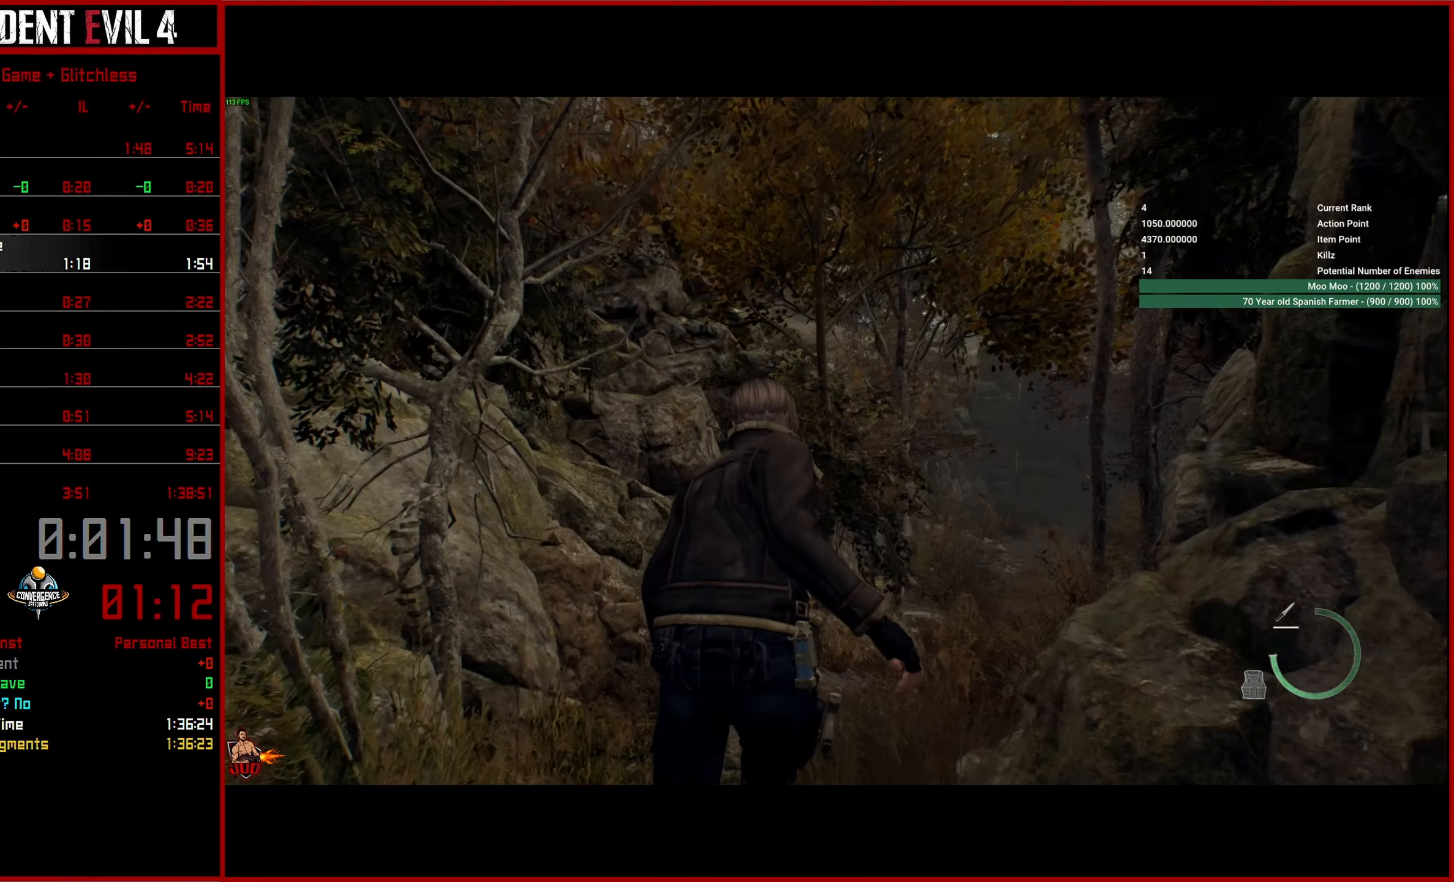
{"buttons": [], "left_stick": "up", "right_stick": "right", "events": []}
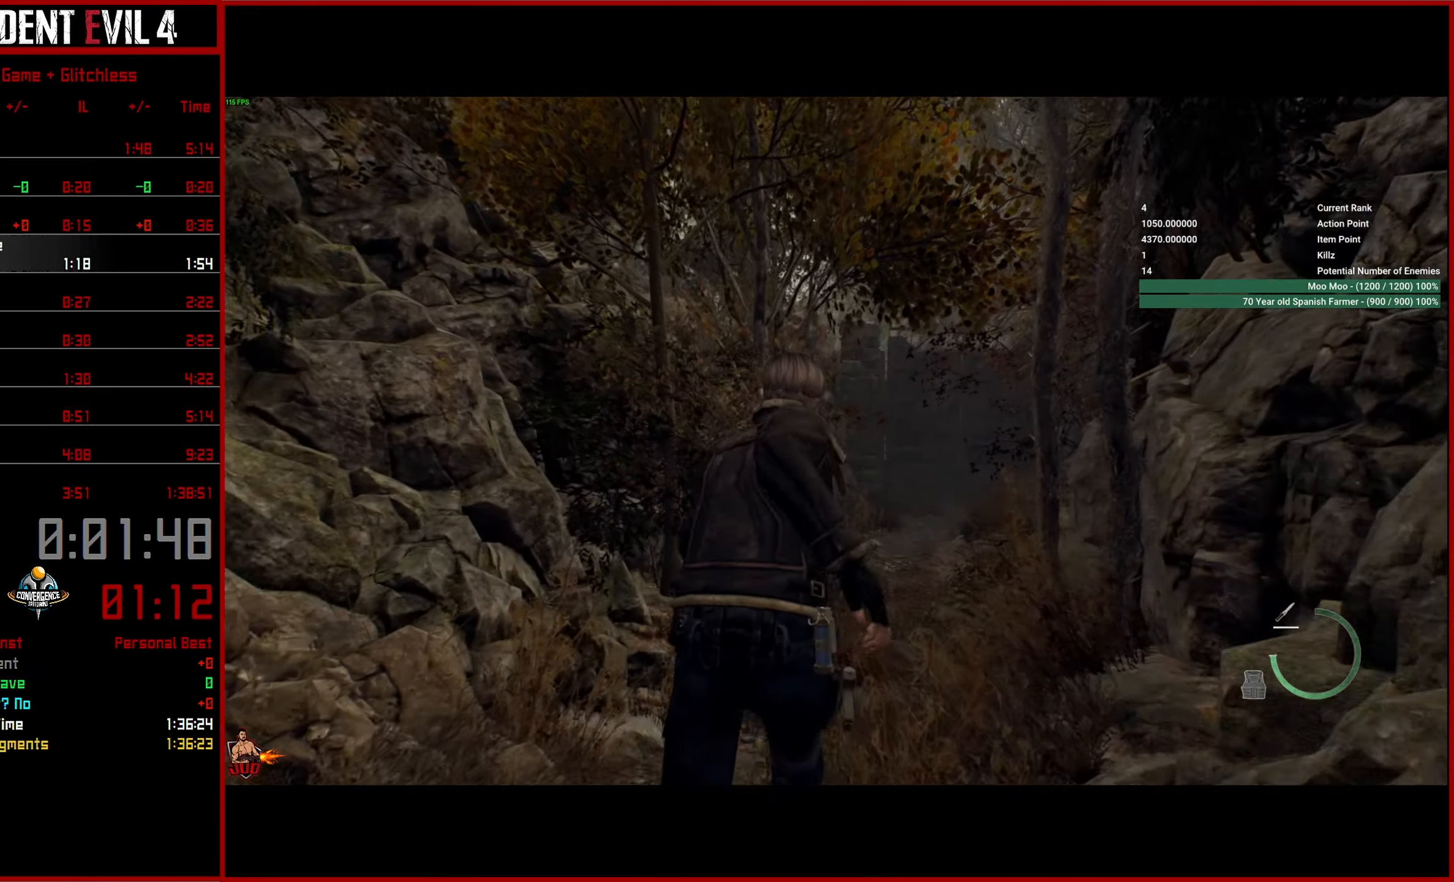
{"buttons": [], "left_stick": "up", "right_stick": "center", "events": [[284, "right_stick", "center"]]}
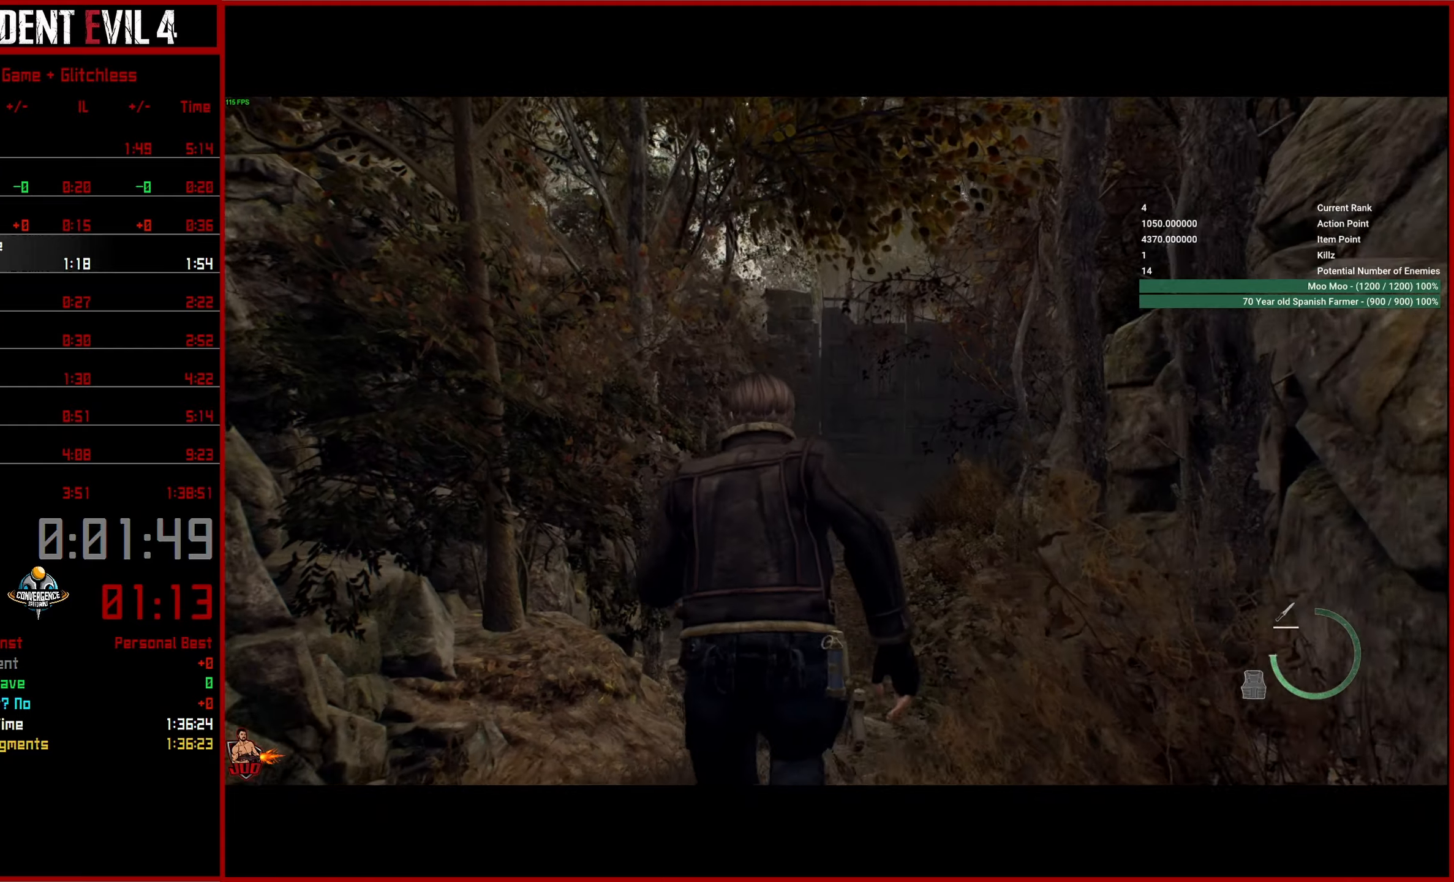
{"buttons": [], "left_stick": "up", "right_stick": "center", "events": []}
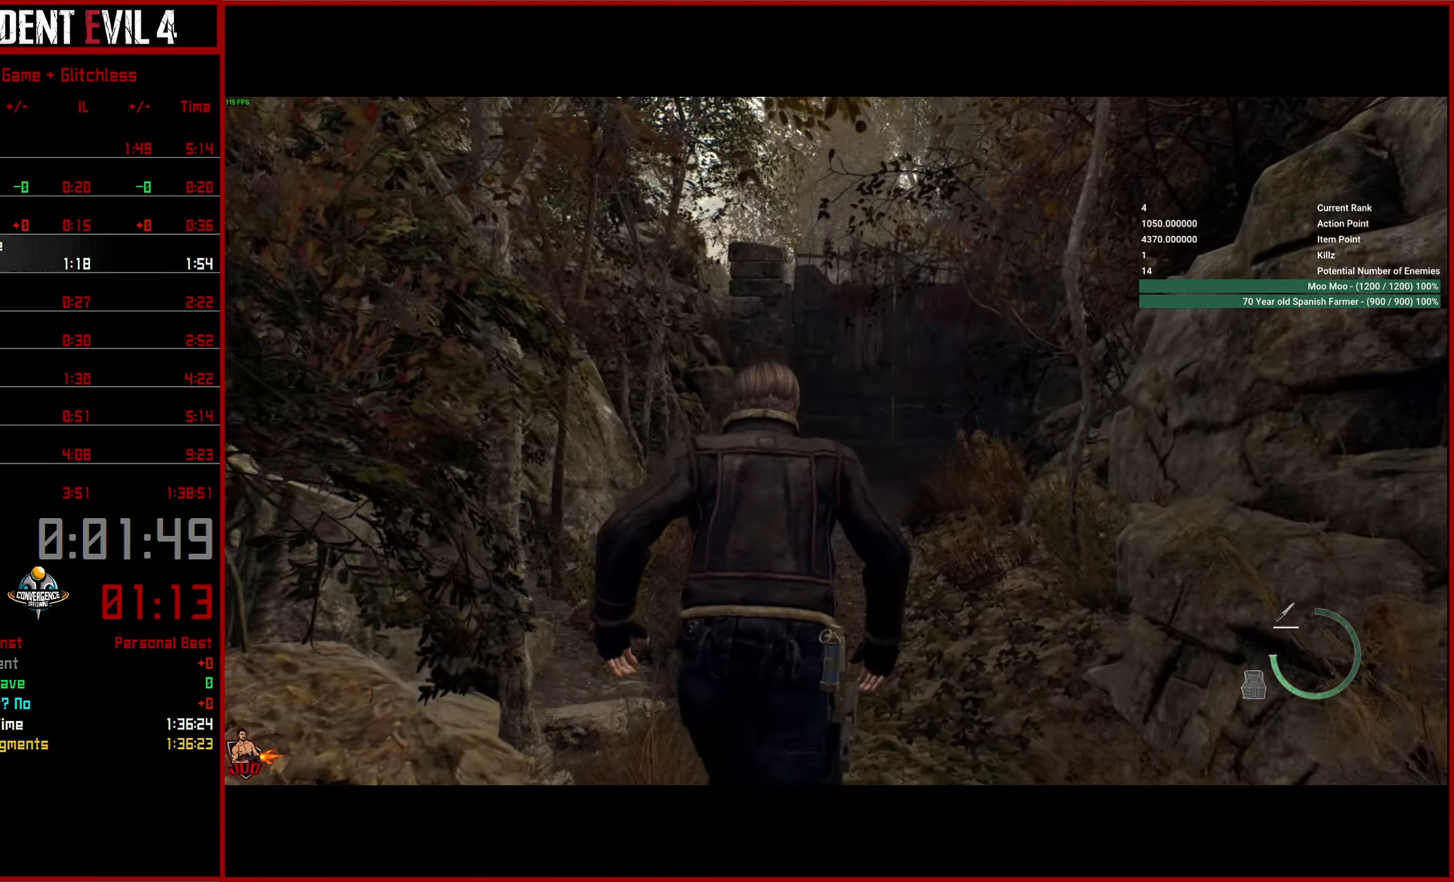
{"buttons": [], "left_stick": "up", "right_stick": "center", "events": []}
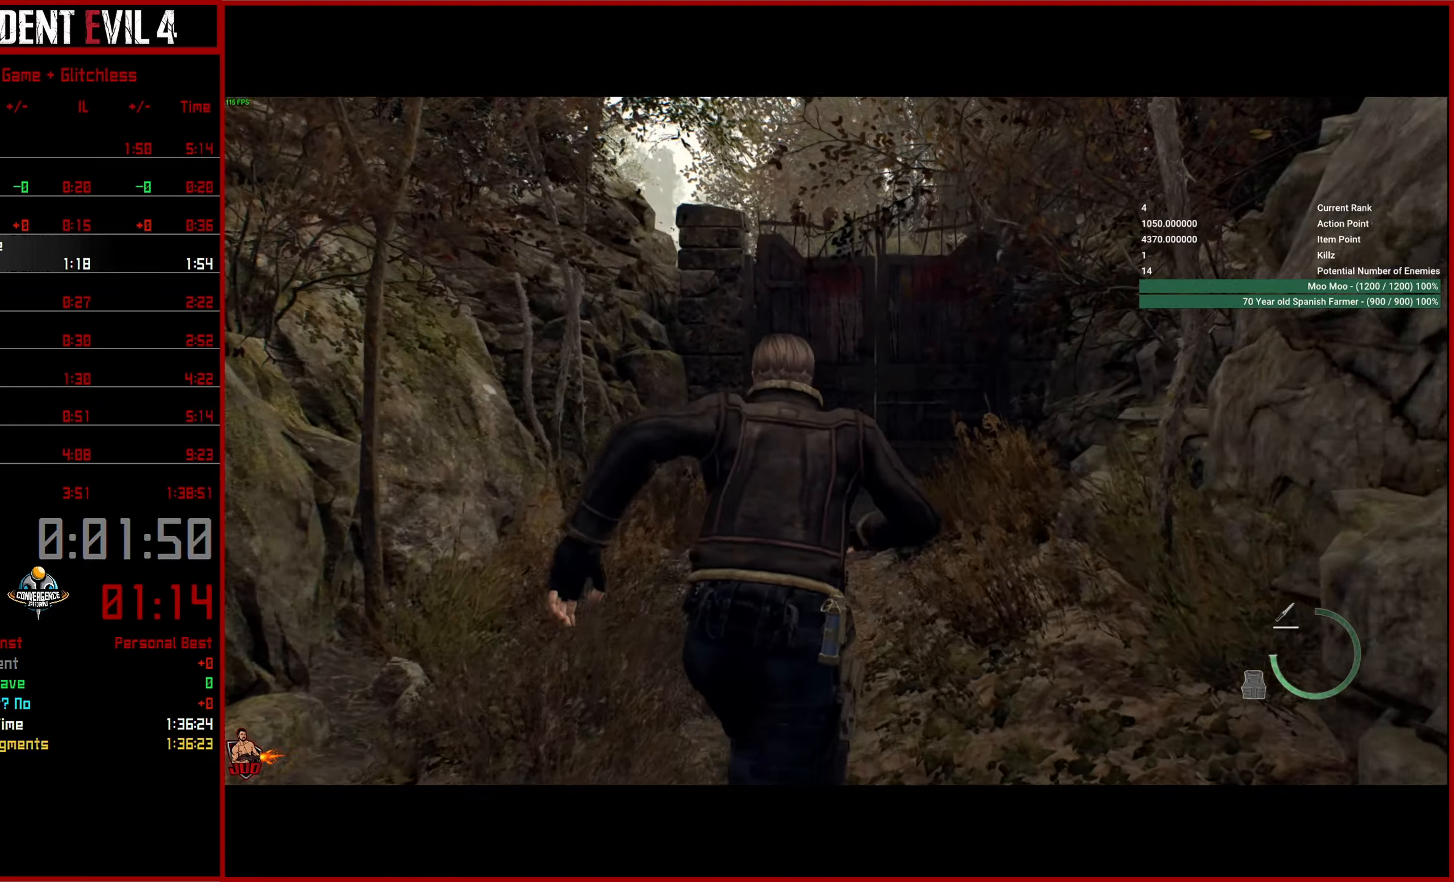
{"buttons": [], "left_stick": "up", "right_stick": "center", "events": []}
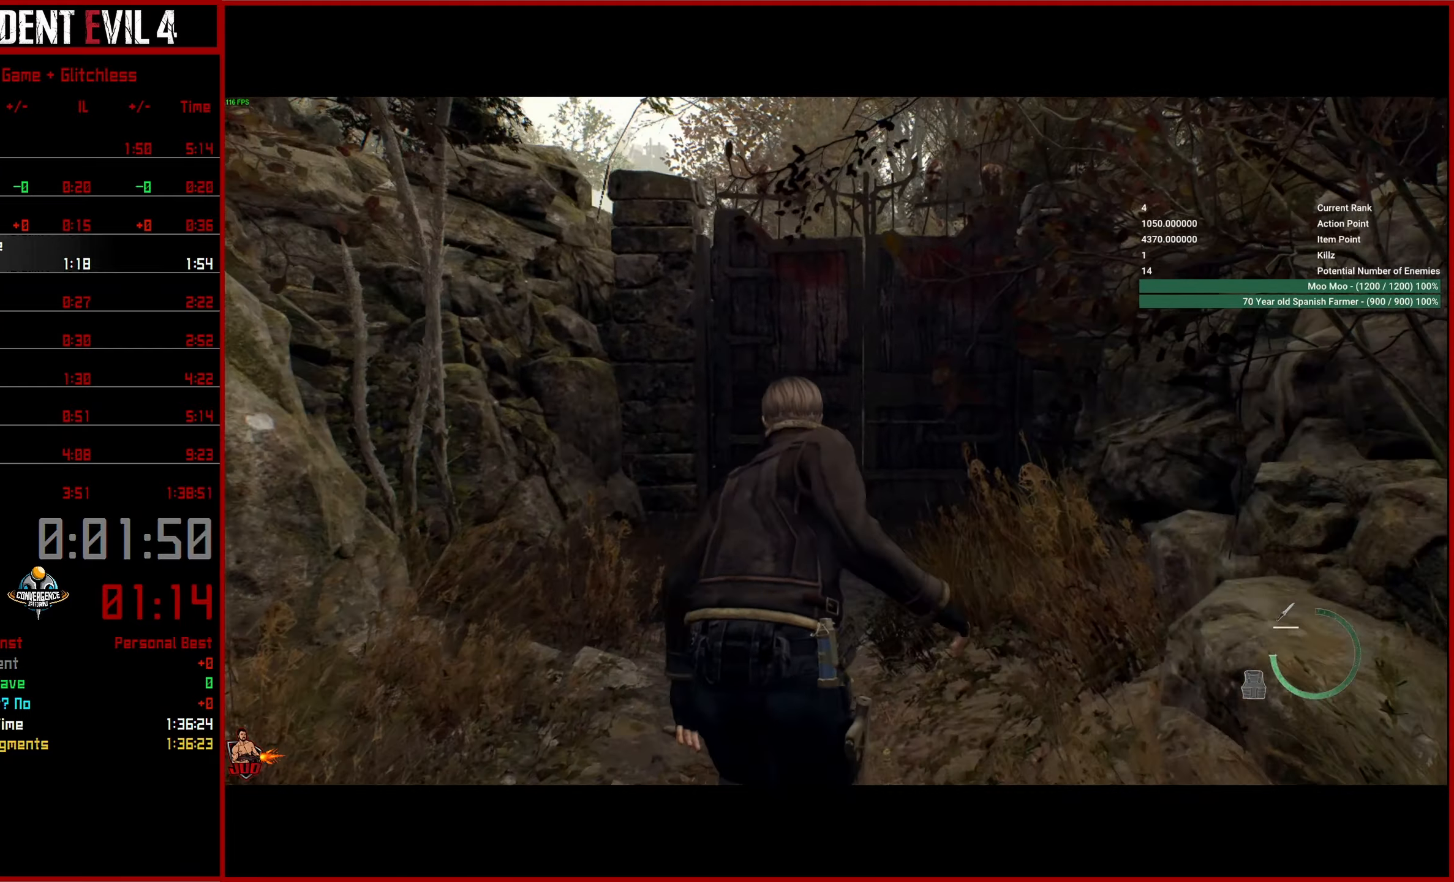
{"buttons": ["CROSS"], "left_stick": "up", "right_stick": "center", "events": [[300, "CROSS", "down"], [400, "CROSS", "up"], [484, "CROSS", "down"]]}
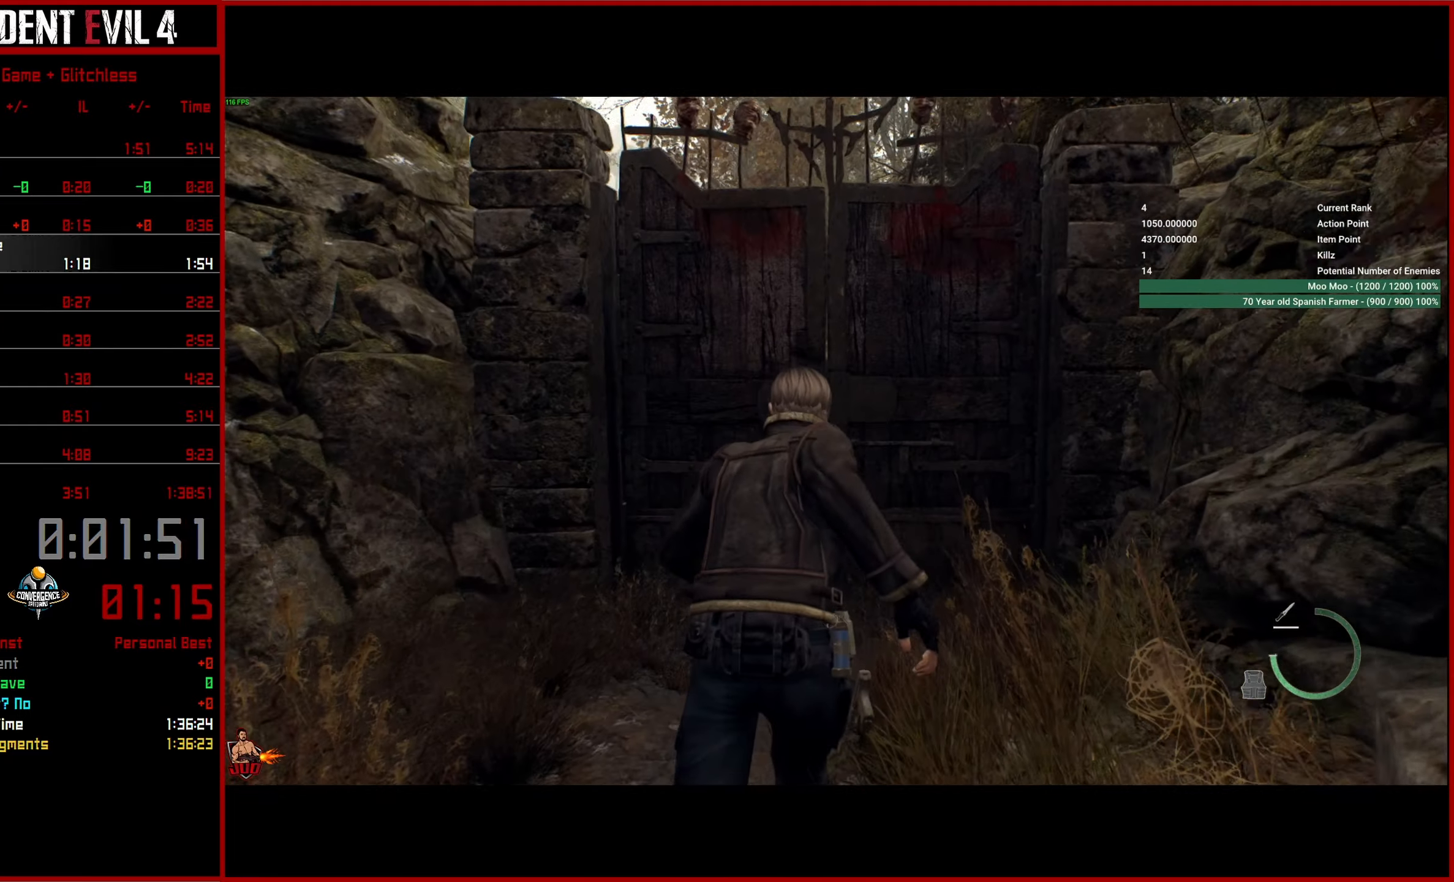
{"buttons": ["CROSS"], "left_stick": "up", "right_stick": "center", "events": [[84, "CROSS", "up"], [150, "CROSS", "down"], [284, "CROSS", "up"], [334, "CROSS", "down"], [417, "CROSS", "up"], [500, "CROSS", "down"]]}
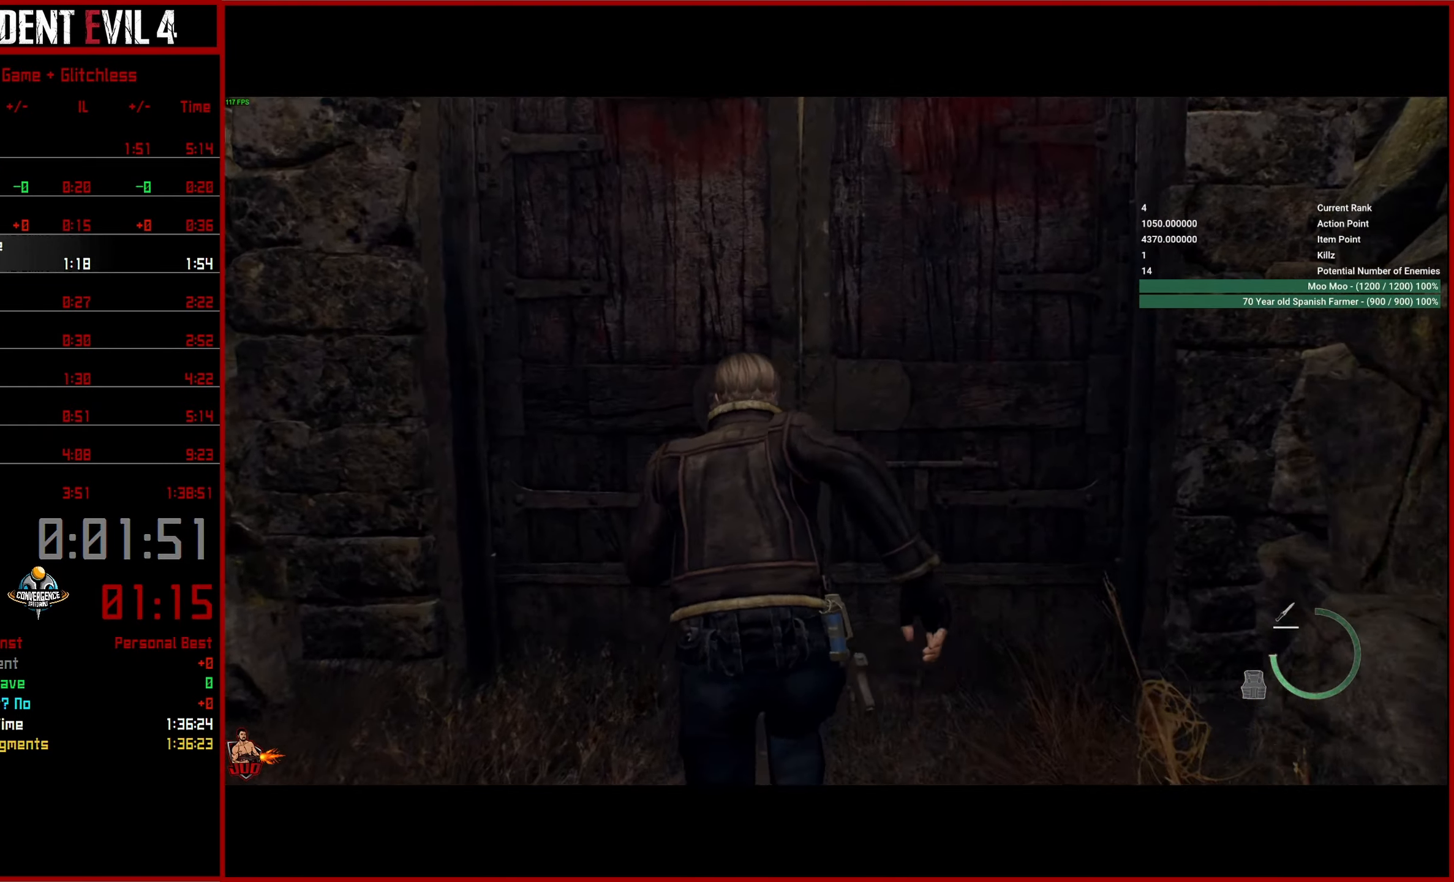
{"buttons": [], "left_stick": "up", "right_stick": "center", "events": [[67, "CROSS", "up"], [150, "CROSS", "down"], [200, "CROSS", "up"], [284, "CROSS", "down"], [367, "CROSS", "up"]]}
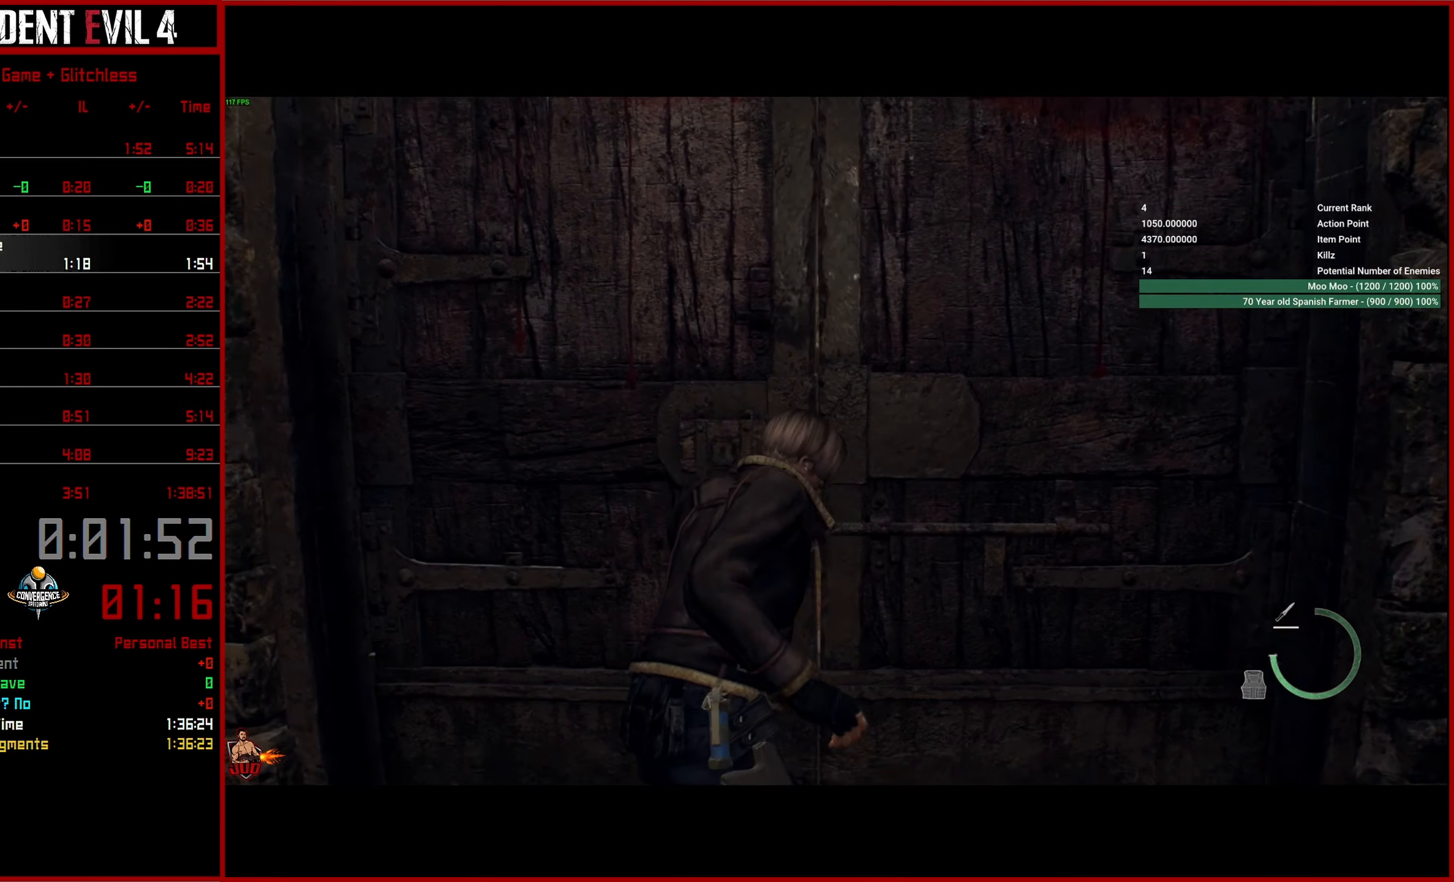
{"buttons": [], "left_stick": "up", "right_stick": "center", "events": []}
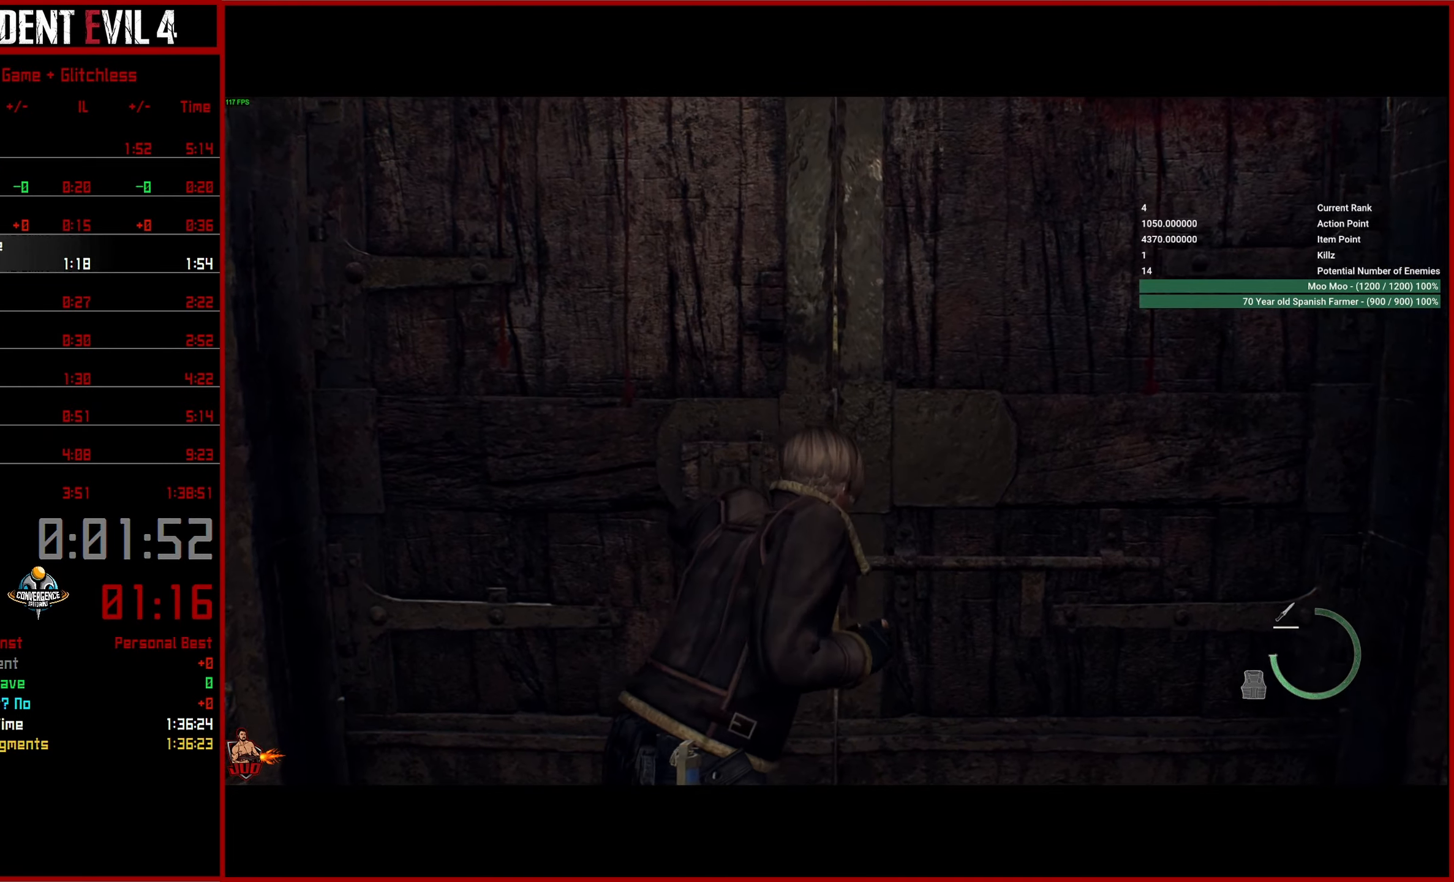
{"buttons": [], "left_stick": "up", "right_stick": "center", "events": []}
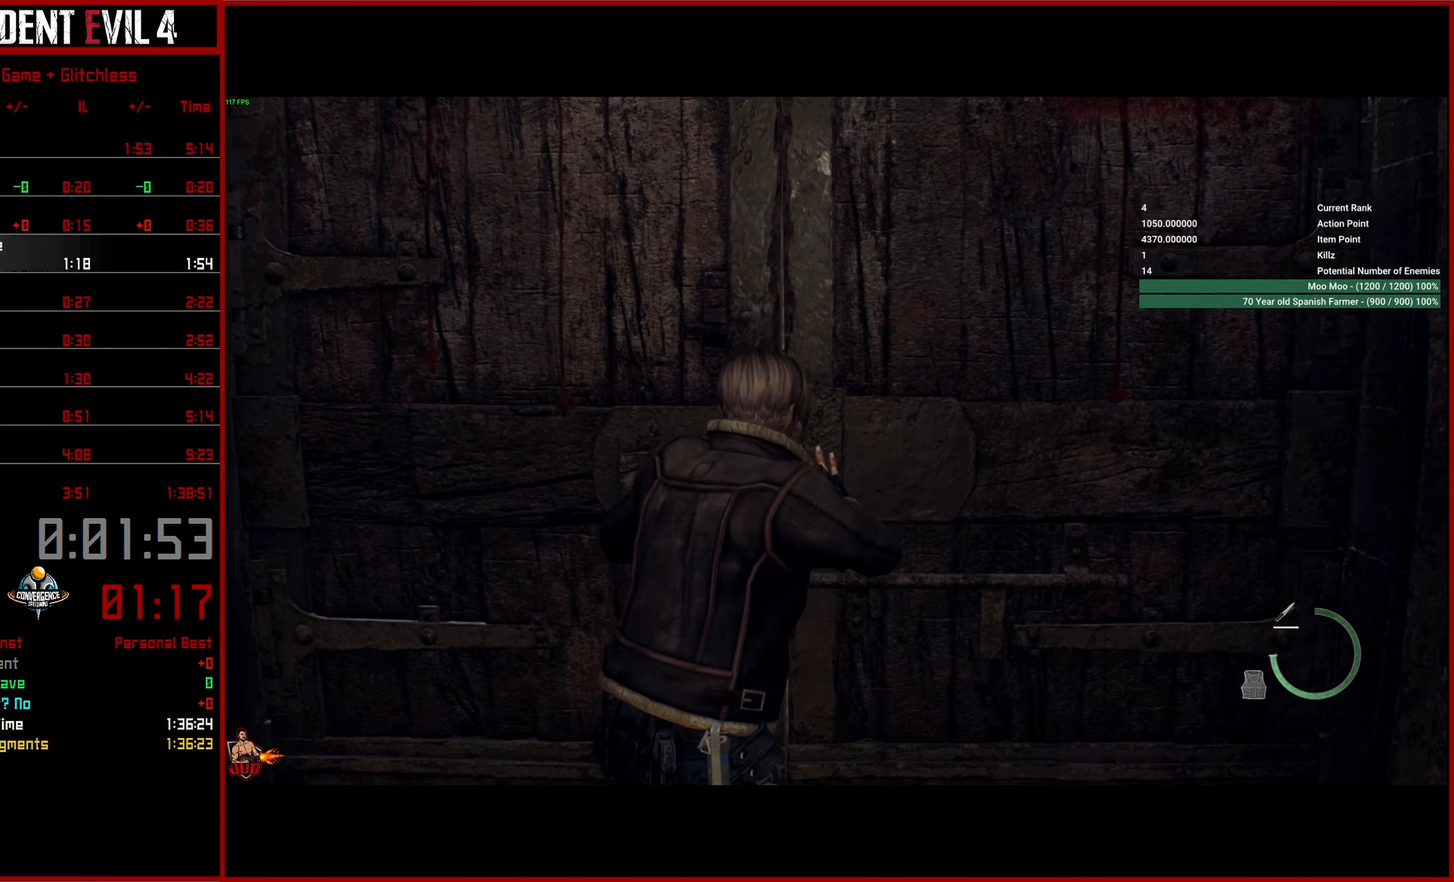
{"buttons": [], "left_stick": "up", "right_stick": "left", "events": [[184, "right_stick", "left"]]}
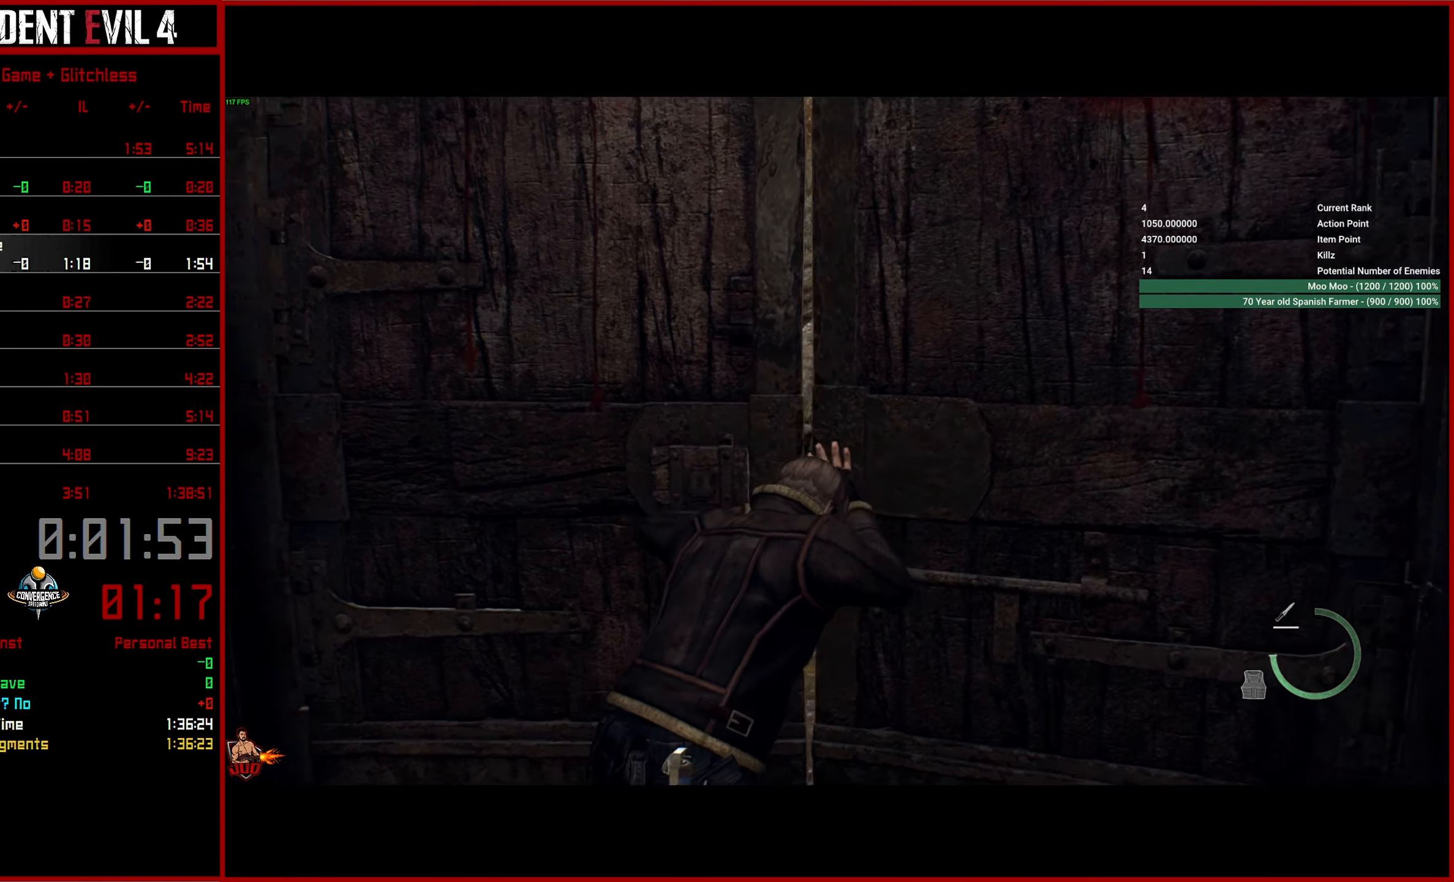
{"buttons": ["L3"], "left_stick": "up", "right_stick": "left", "events": [[217, "L3", "down"], [316, "L3", "up"], [400, "L3", "down"]]}
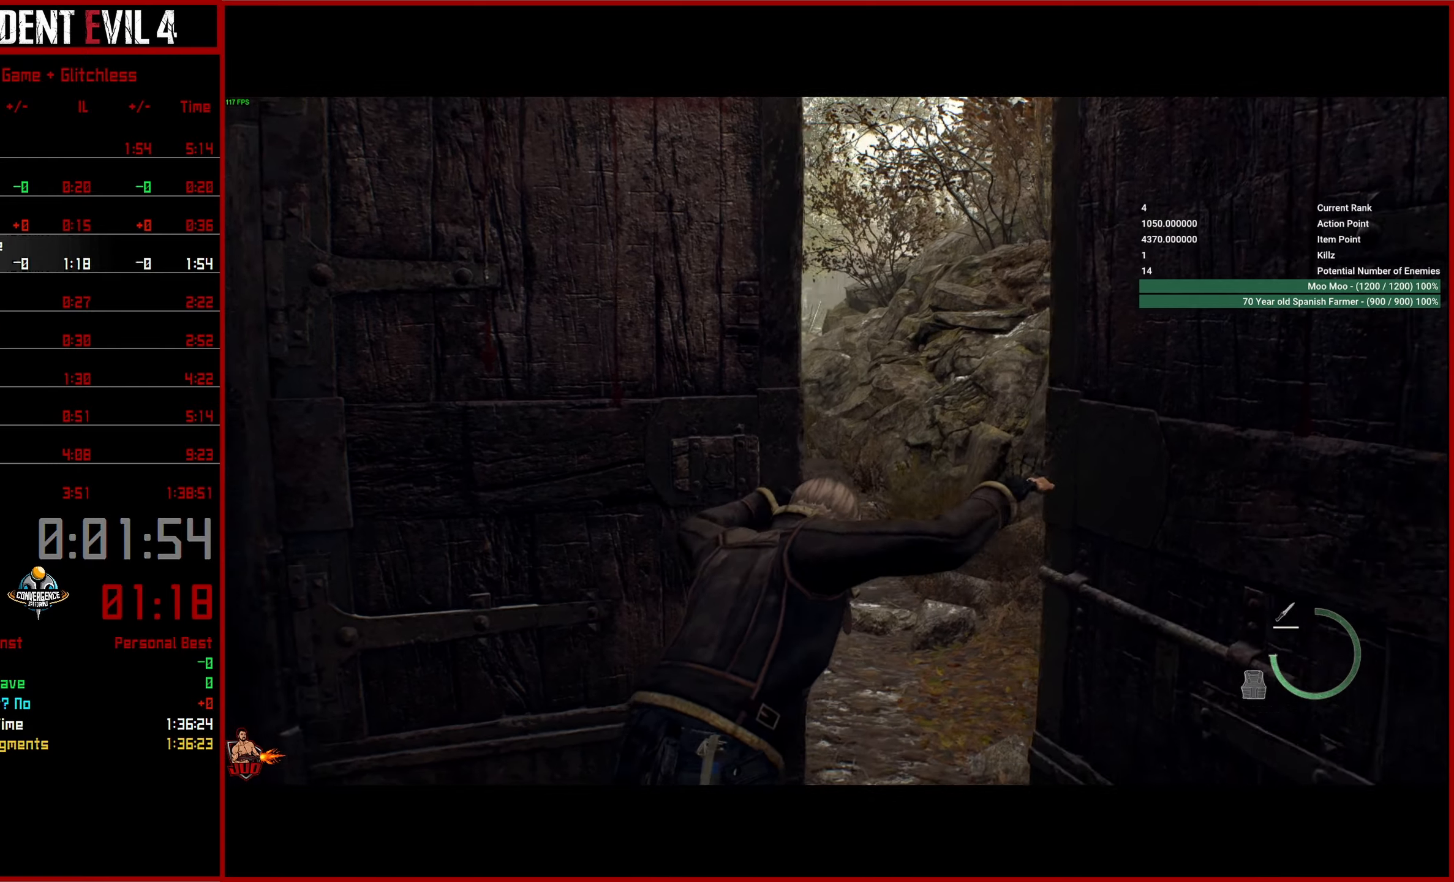
{"buttons": [], "left_stick": "up", "right_stick": "left", "events": [[16, "L3", "up"], [66, "L3", "down"], [166, "L3", "up"], [233, "L3", "down"], [333, "L3", "up"], [400, "L3", "down"], [500, "L3", "up"]]}
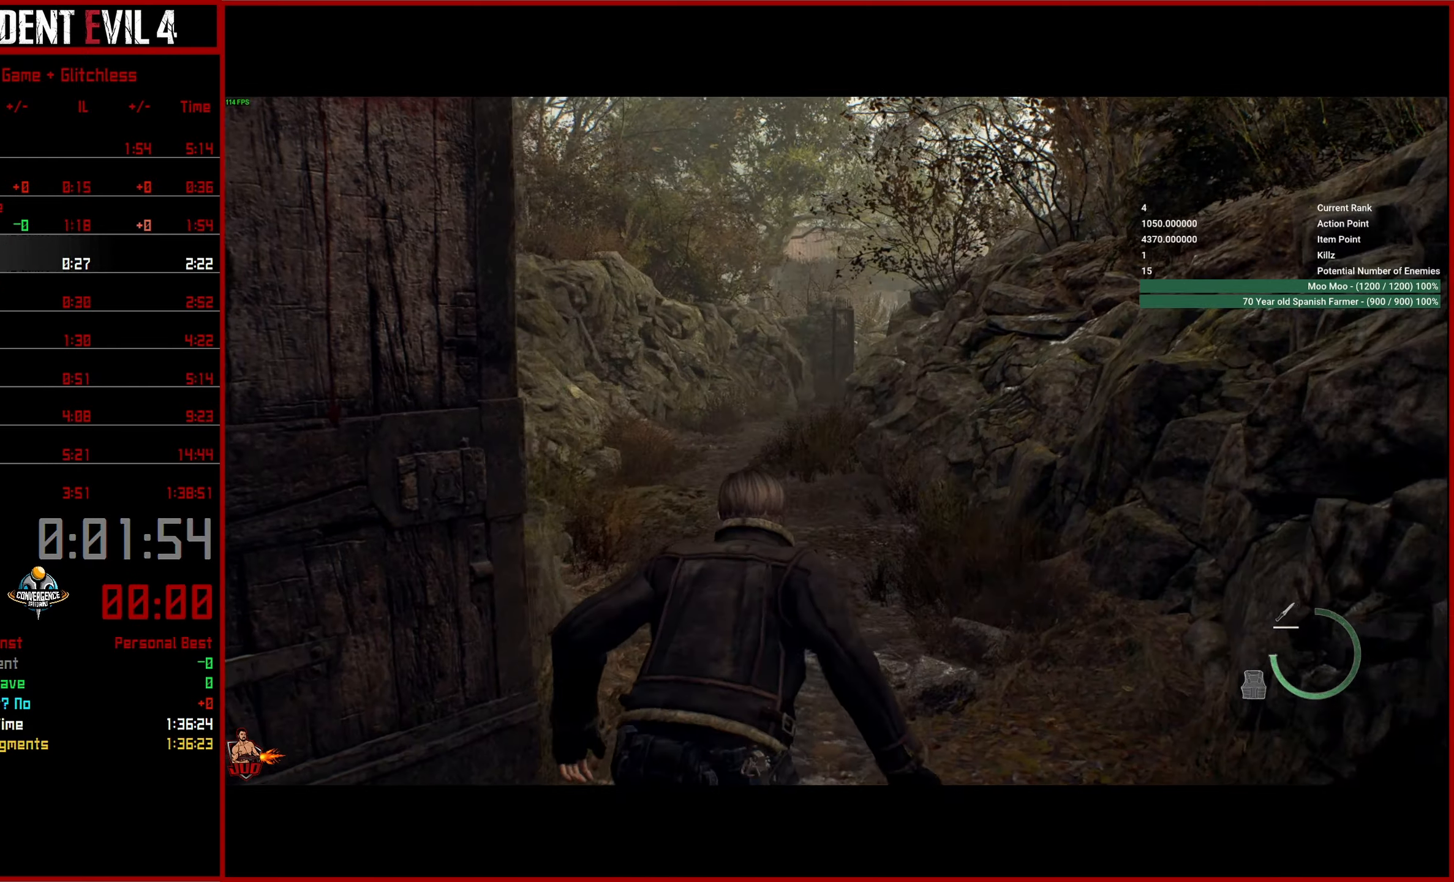
{"buttons": [], "left_stick": "up", "right_stick": "center", "events": [[66, "L3", "down"], [150, "L3", "up"], [233, "right_stick", "center"]]}
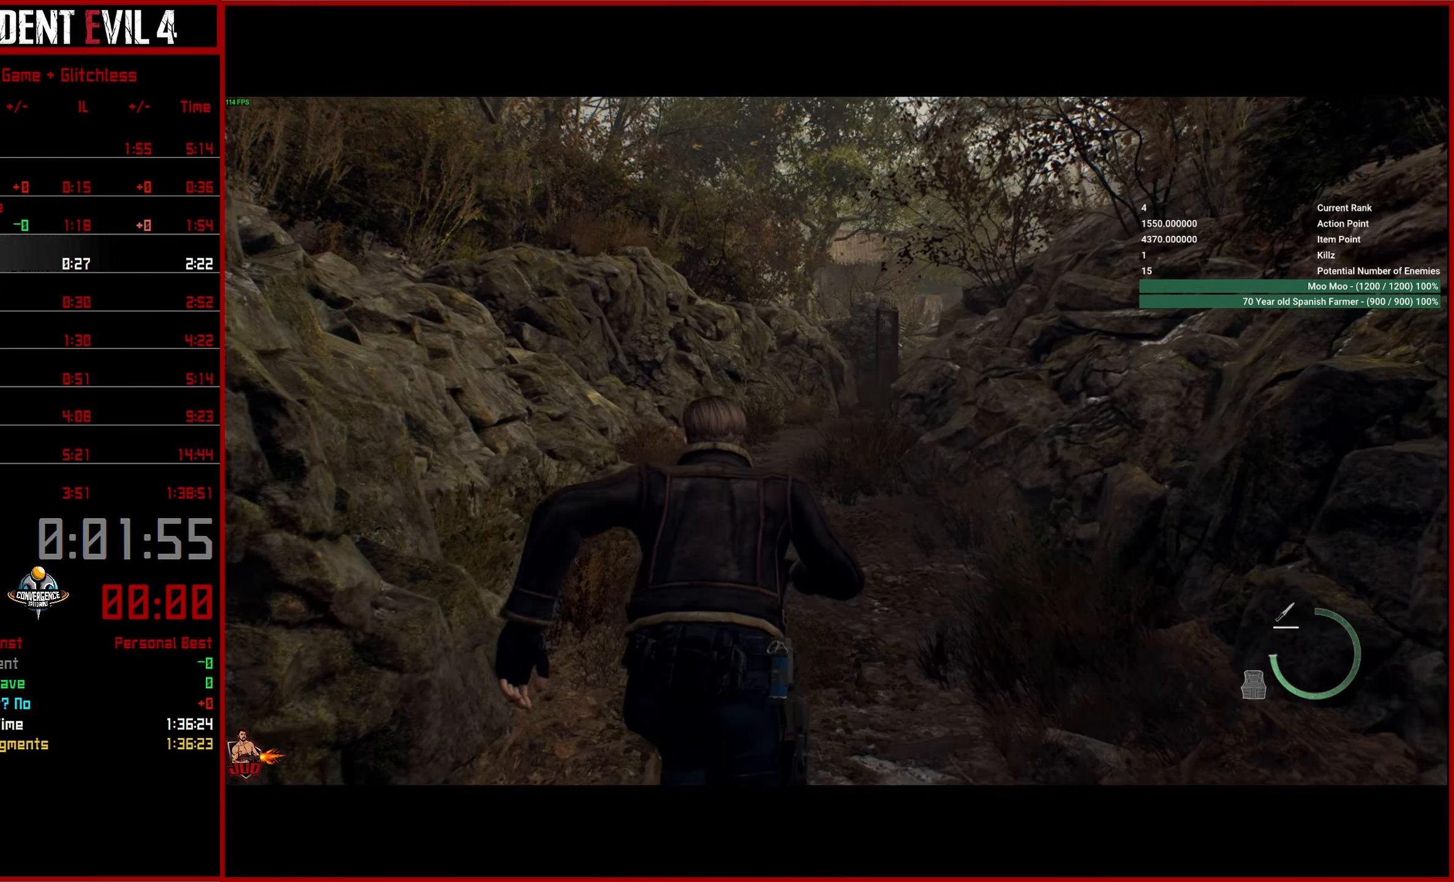
{"buttons": [], "left_stick": "up", "right_stick": "center", "events": []}
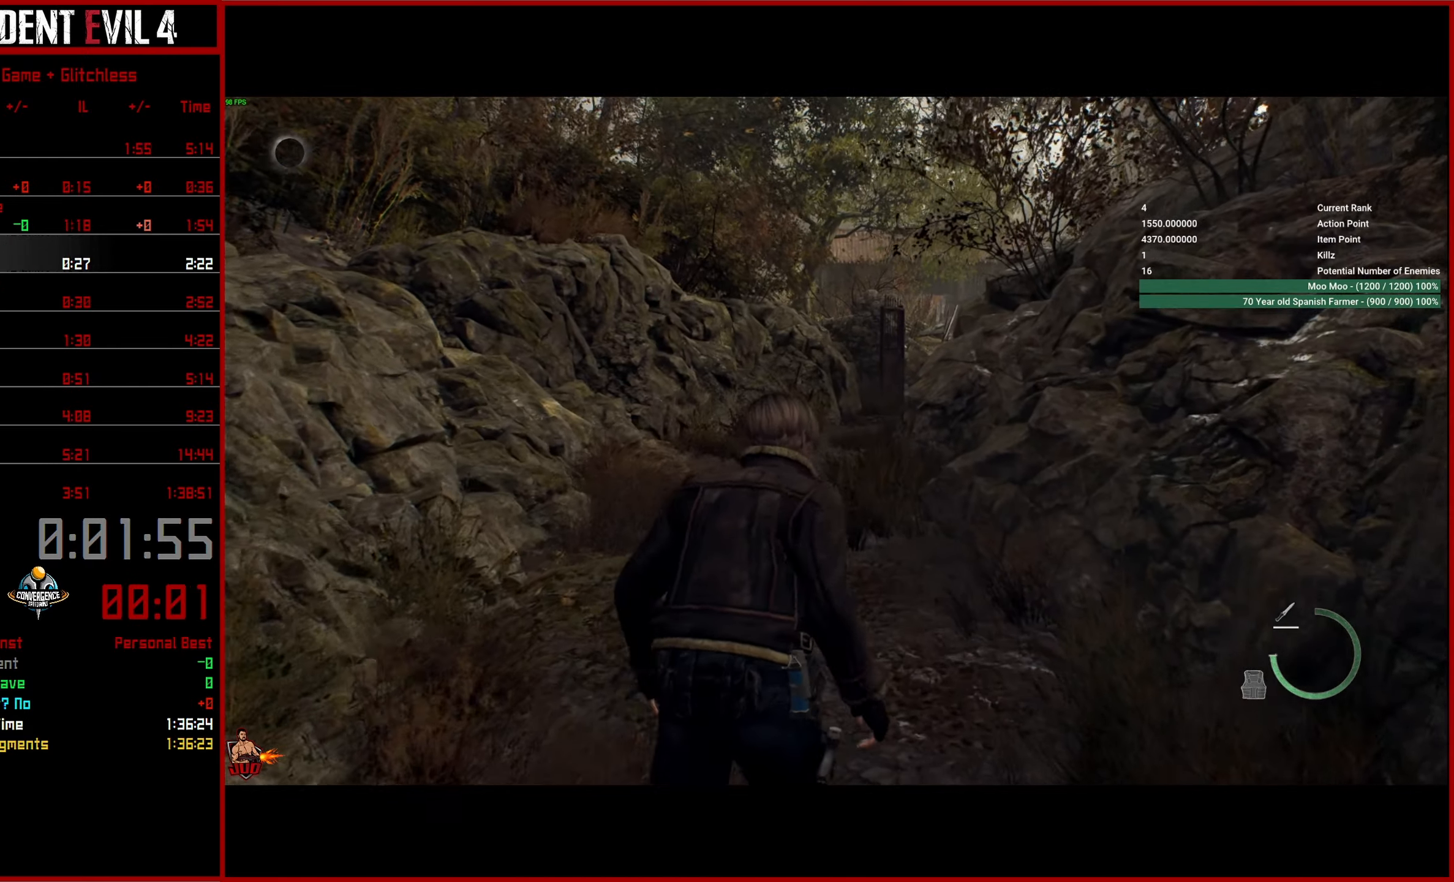
{"buttons": [], "left_stick": "up", "right_stick": "center", "events": []}
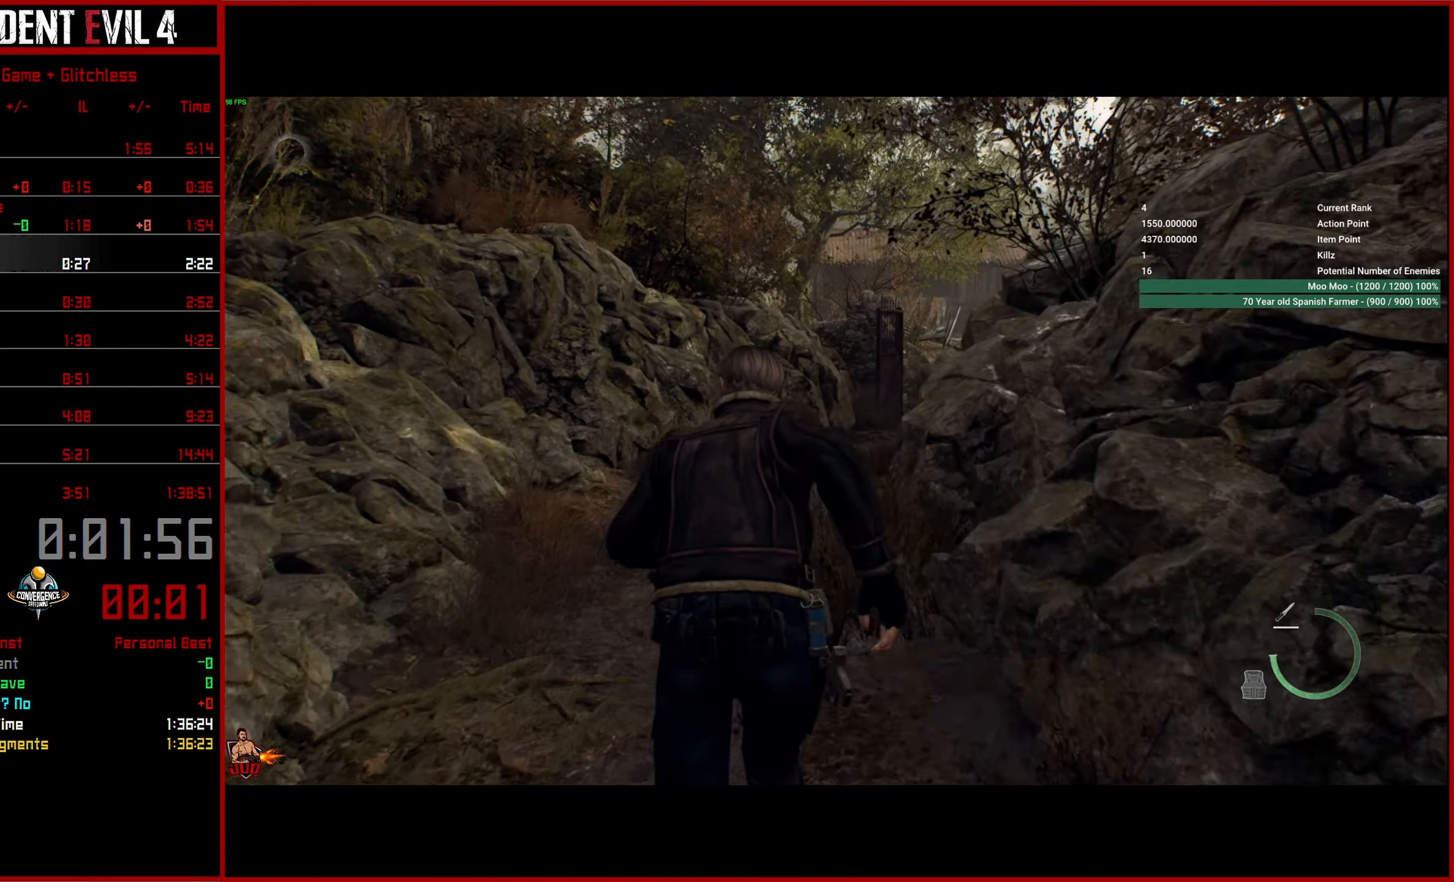
{"buttons": [], "left_stick": "up", "right_stick": "center", "events": []}
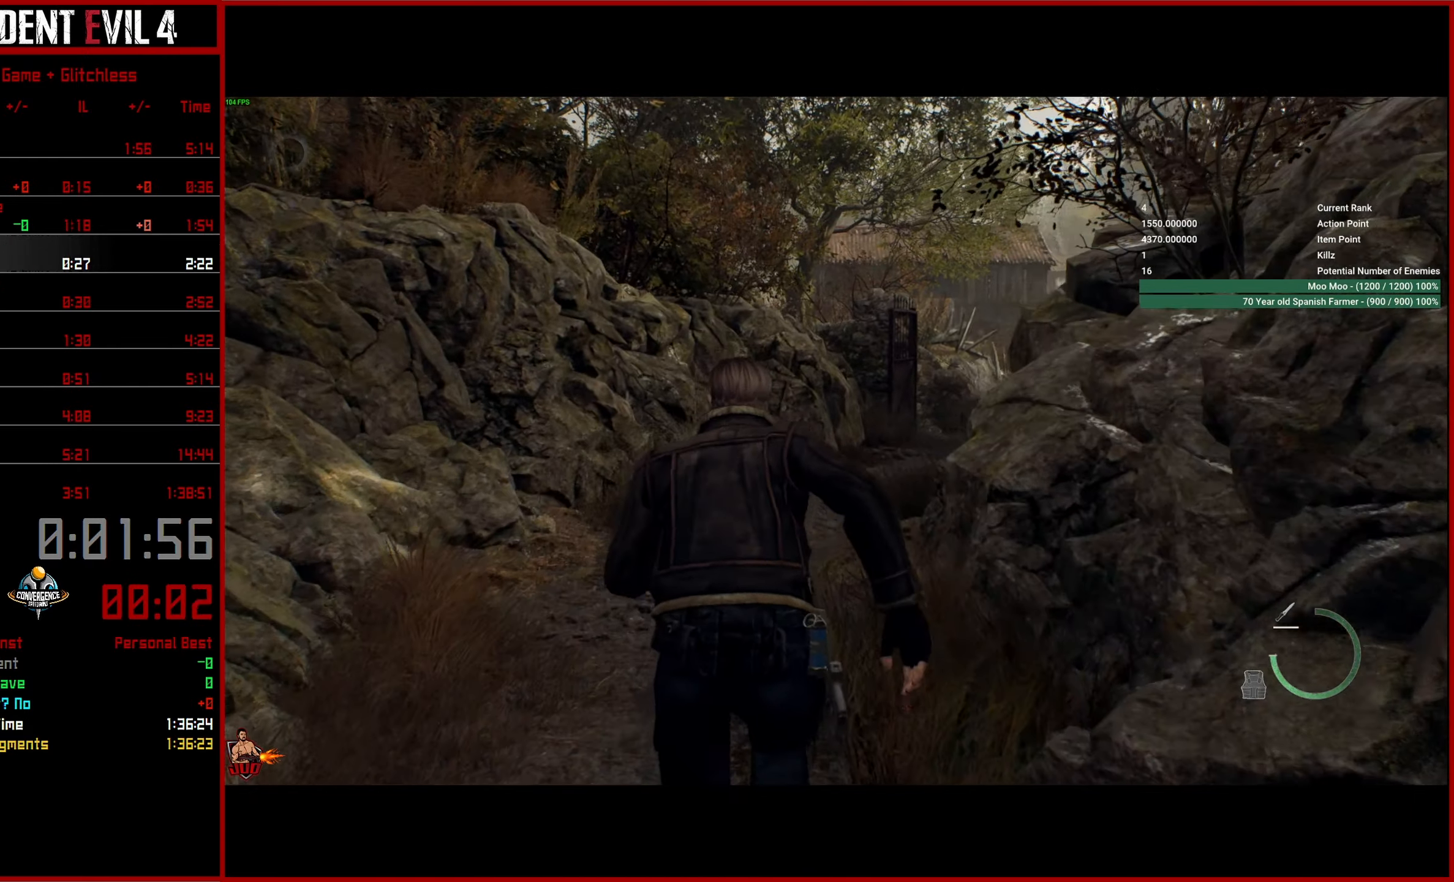
{"buttons": [], "left_stick": "up", "right_stick": "center", "events": []}